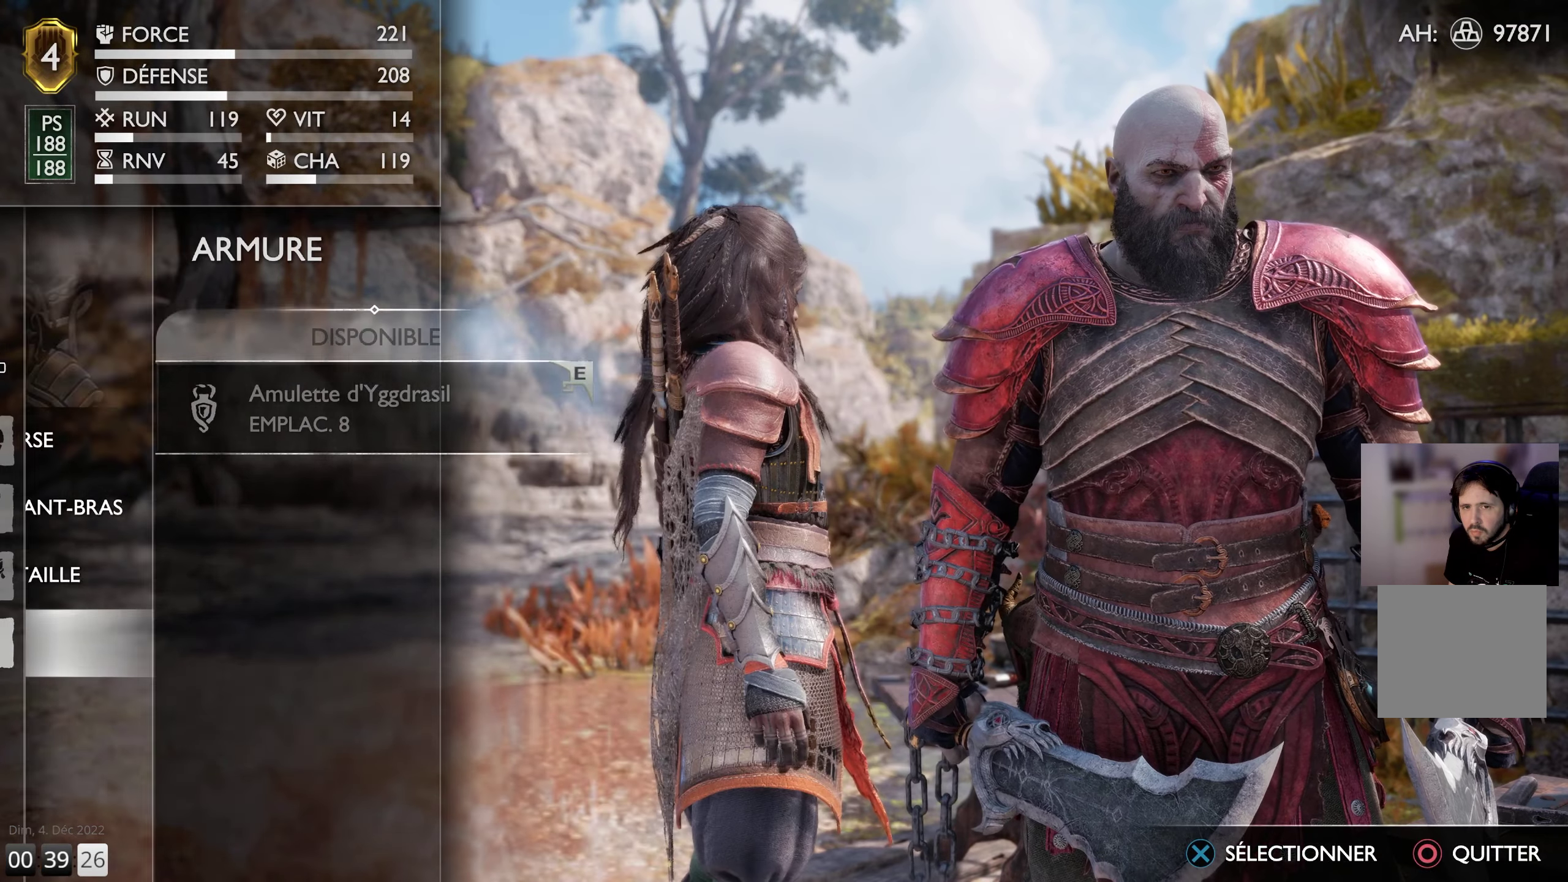
Gameplay with a controller (PlayStation layout); each line is a JSON object with the inputs held at the frame after it. "events" lists button and stick changes between this image and that frame as [ms after this image, input, new state], when the widget could be followed in between.
{"buttons": [], "left_stick": "center", "right_stick": "center", "events": []}
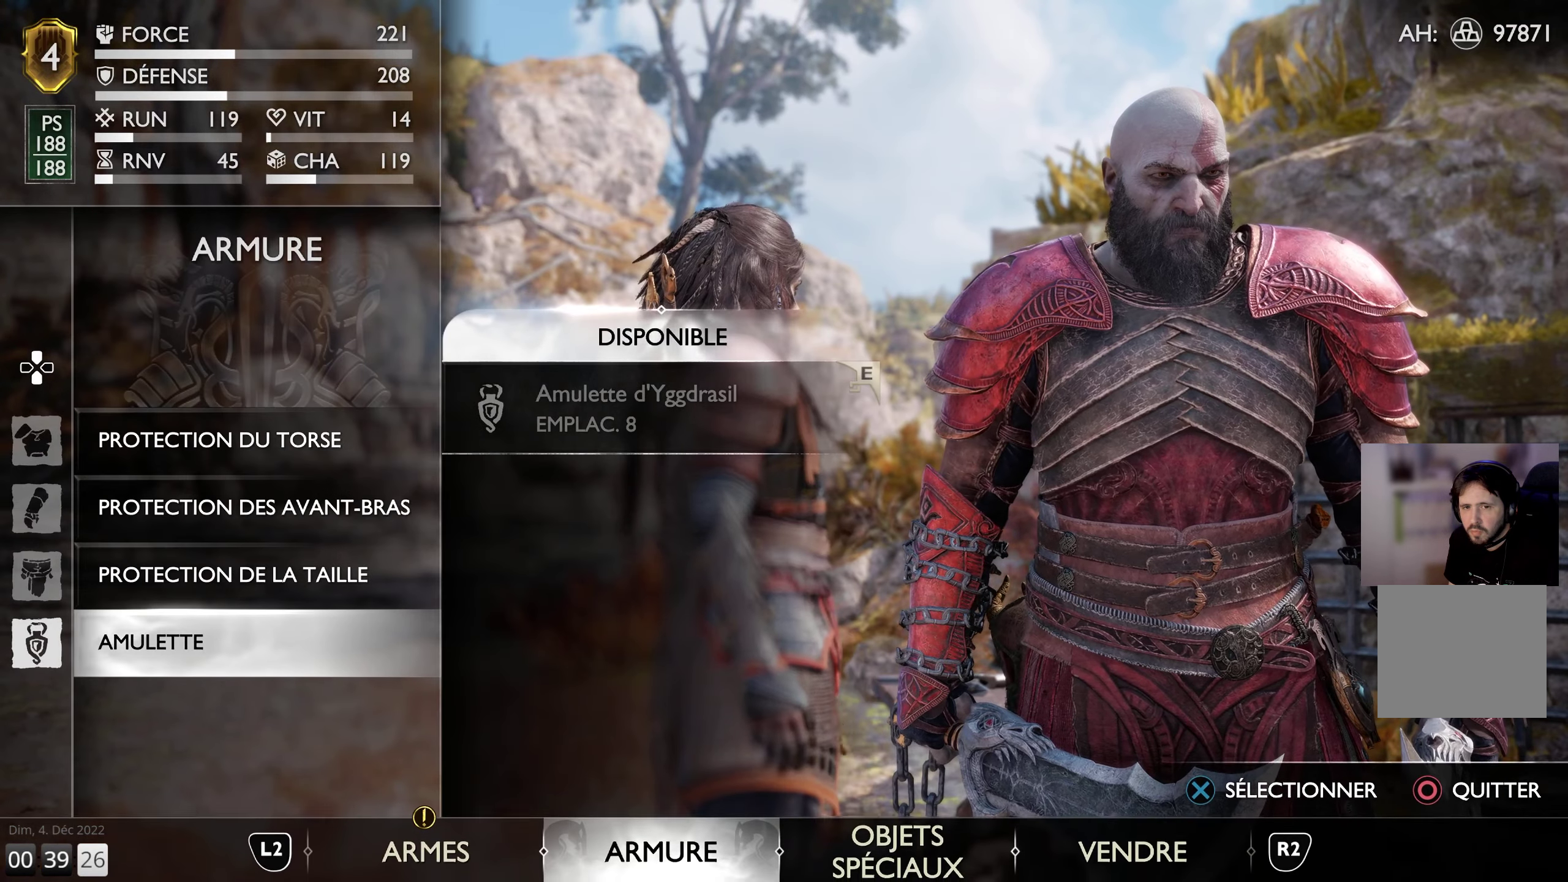
{"buttons": [], "left_stick": "center", "right_stick": "center", "events": [[183, "DPAD_UP", "down"], [316, "DPAD_UP", "up"]]}
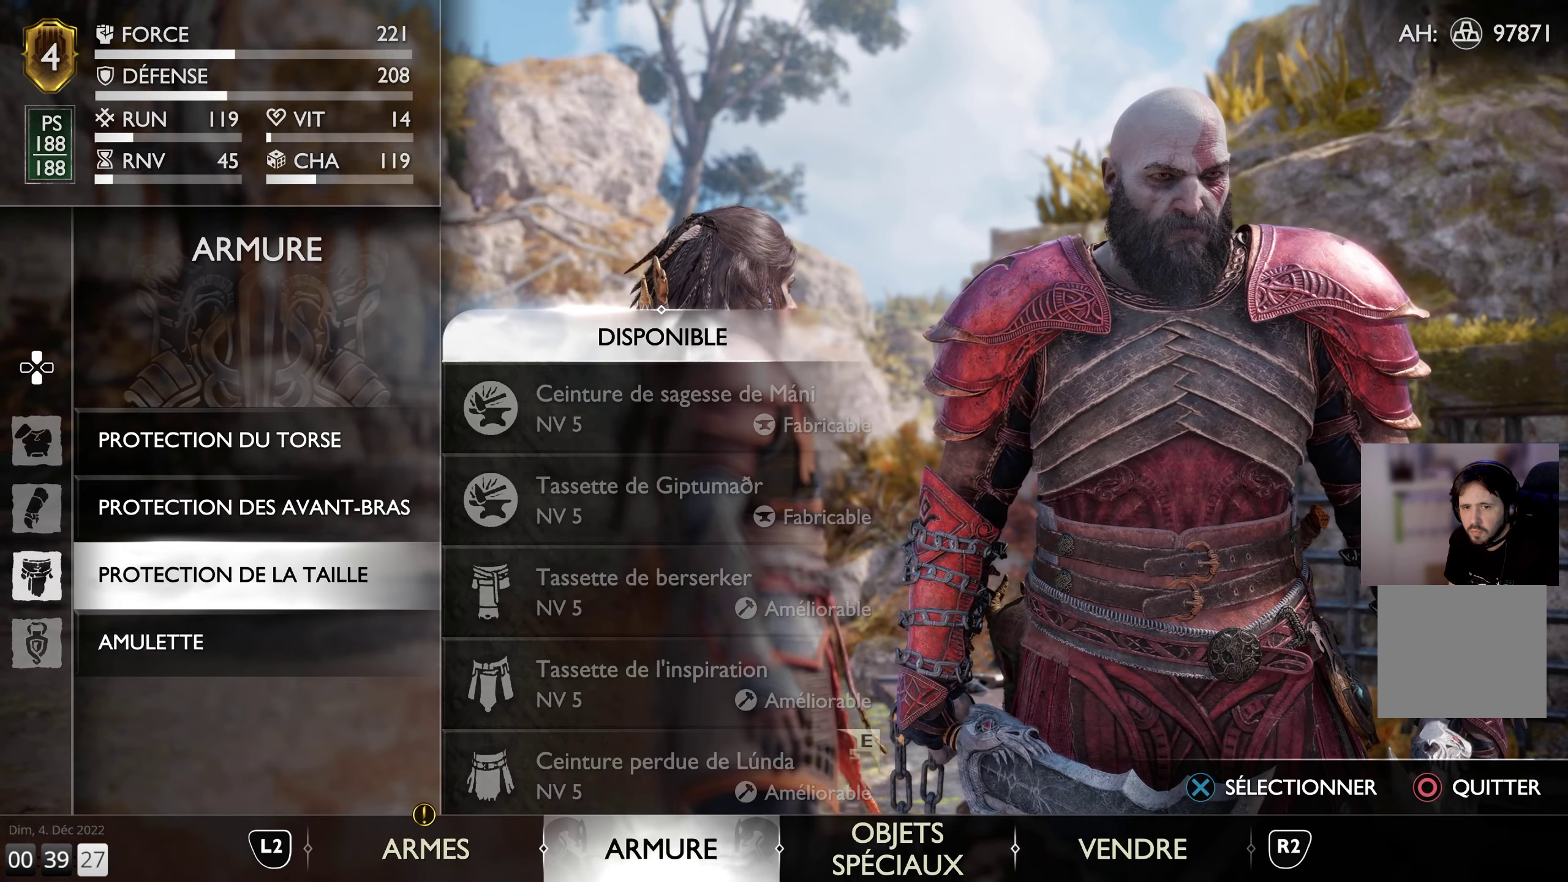
{"buttons": ["DPAD_UP"], "left_stick": "center", "right_stick": "center", "events": [[283, "DPAD_UP", "down"], [400, "DPAD_UP", "up"], [483, "DPAD_UP", "down"]]}
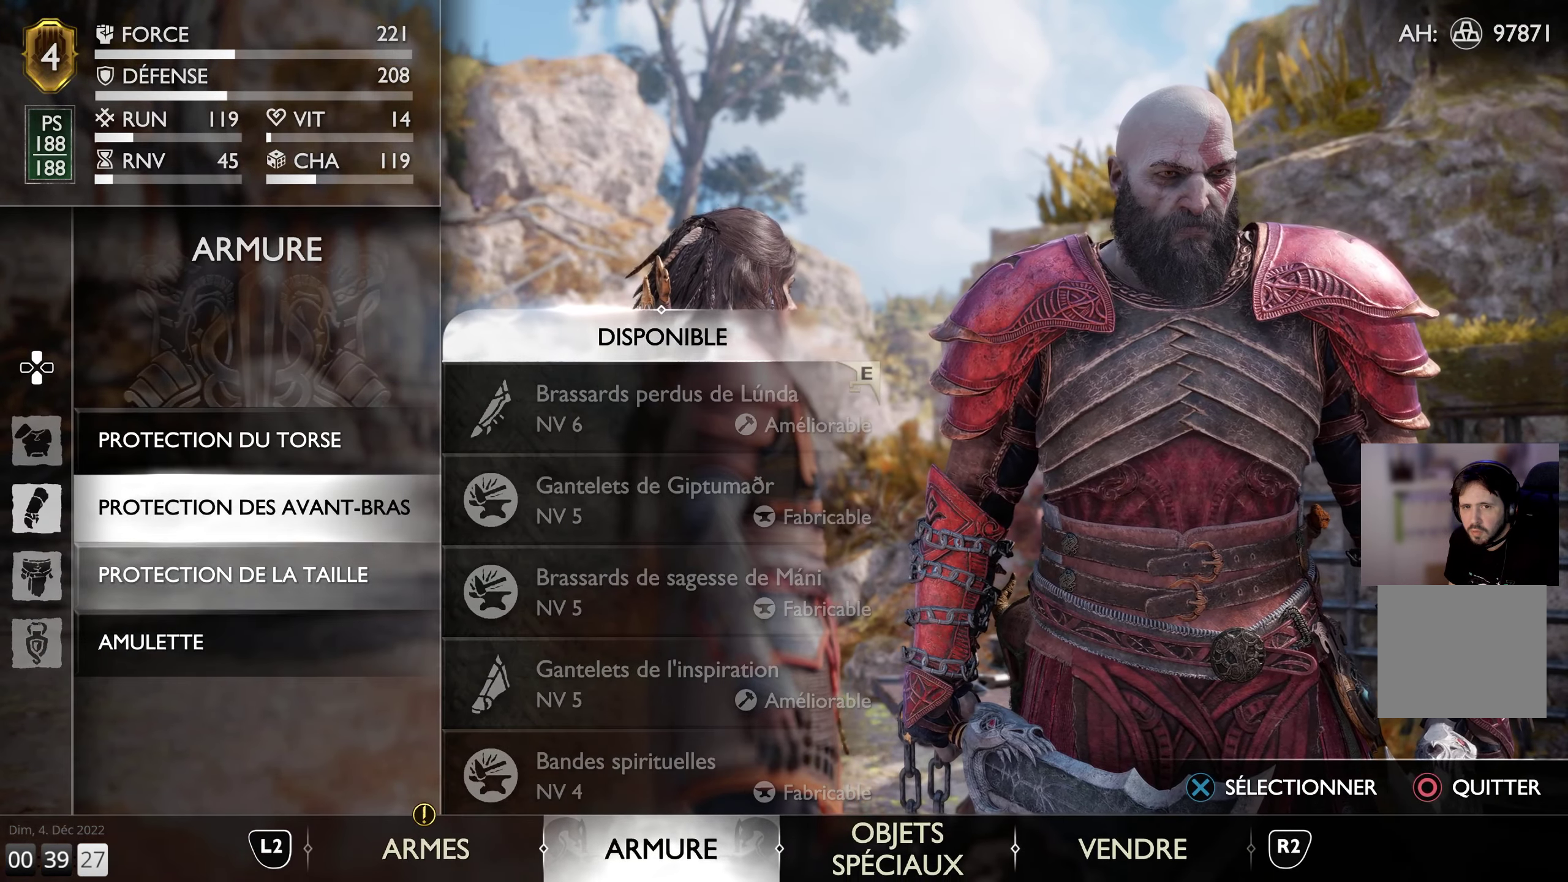
{"buttons": [], "left_stick": "center", "right_stick": "center", "events": [[83, "DPAD_UP", "up"], [266, "CROSS", "down"], [400, "CROSS", "up"]]}
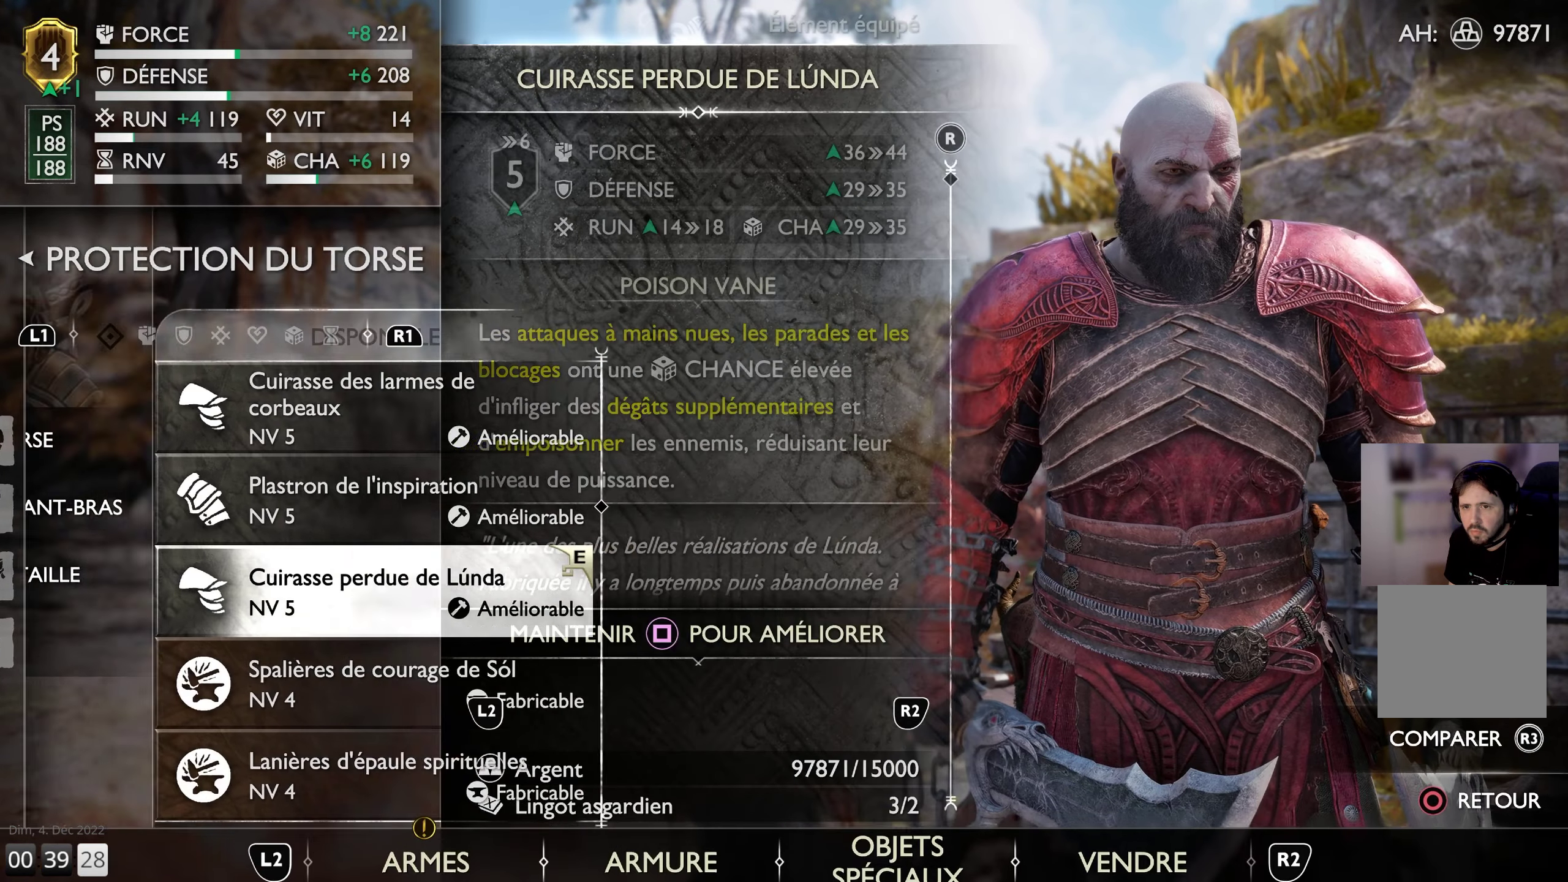
{"buttons": [], "left_stick": "center", "right_stick": "center", "events": []}
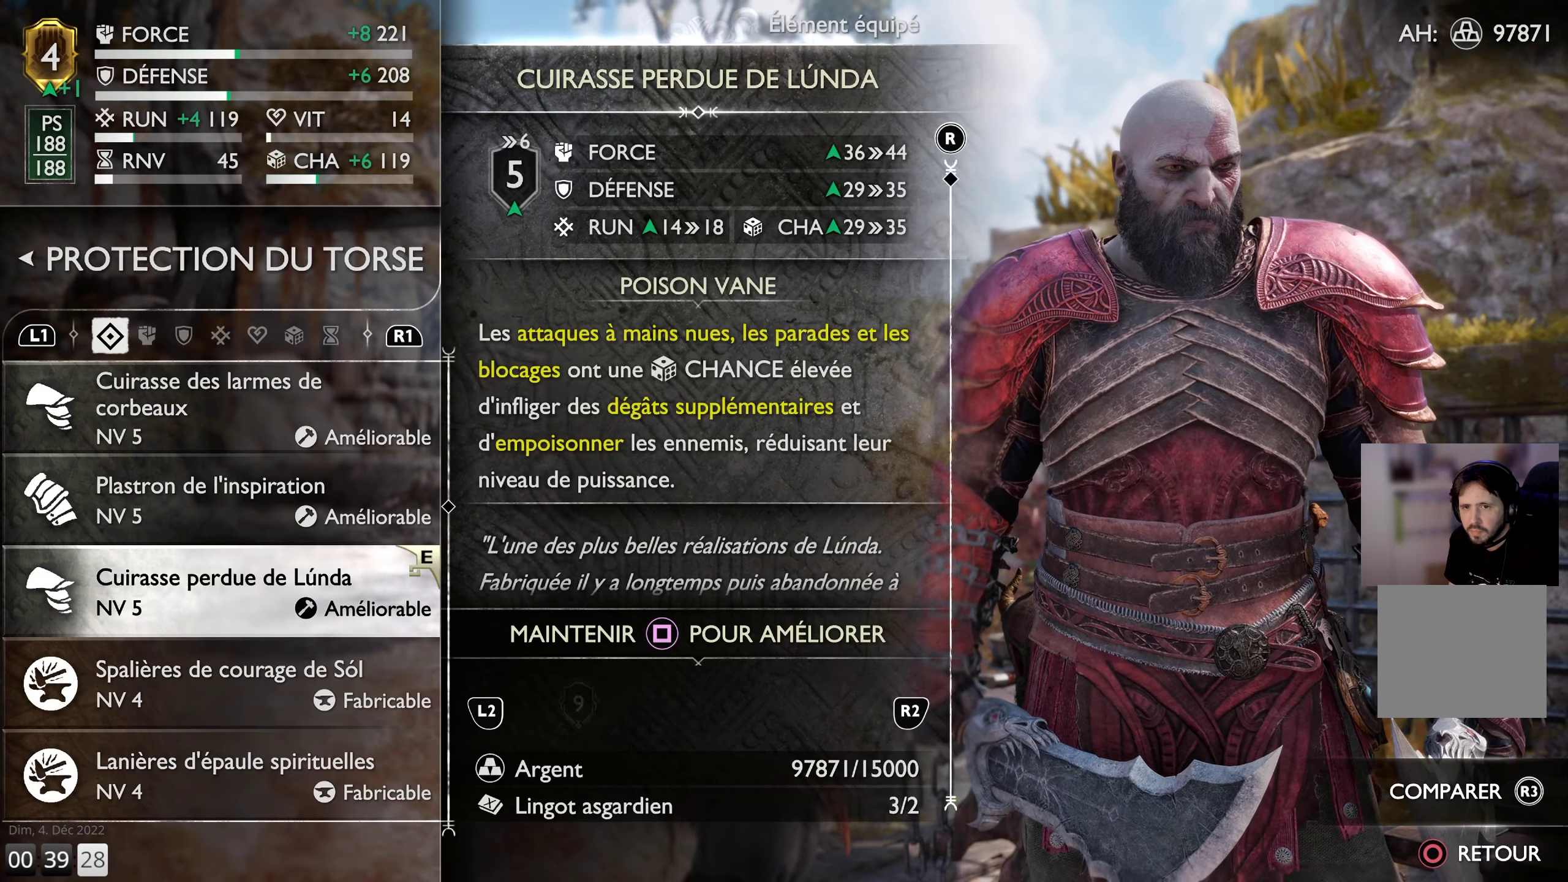
{"buttons": [], "left_stick": "center", "right_stick": "center", "events": []}
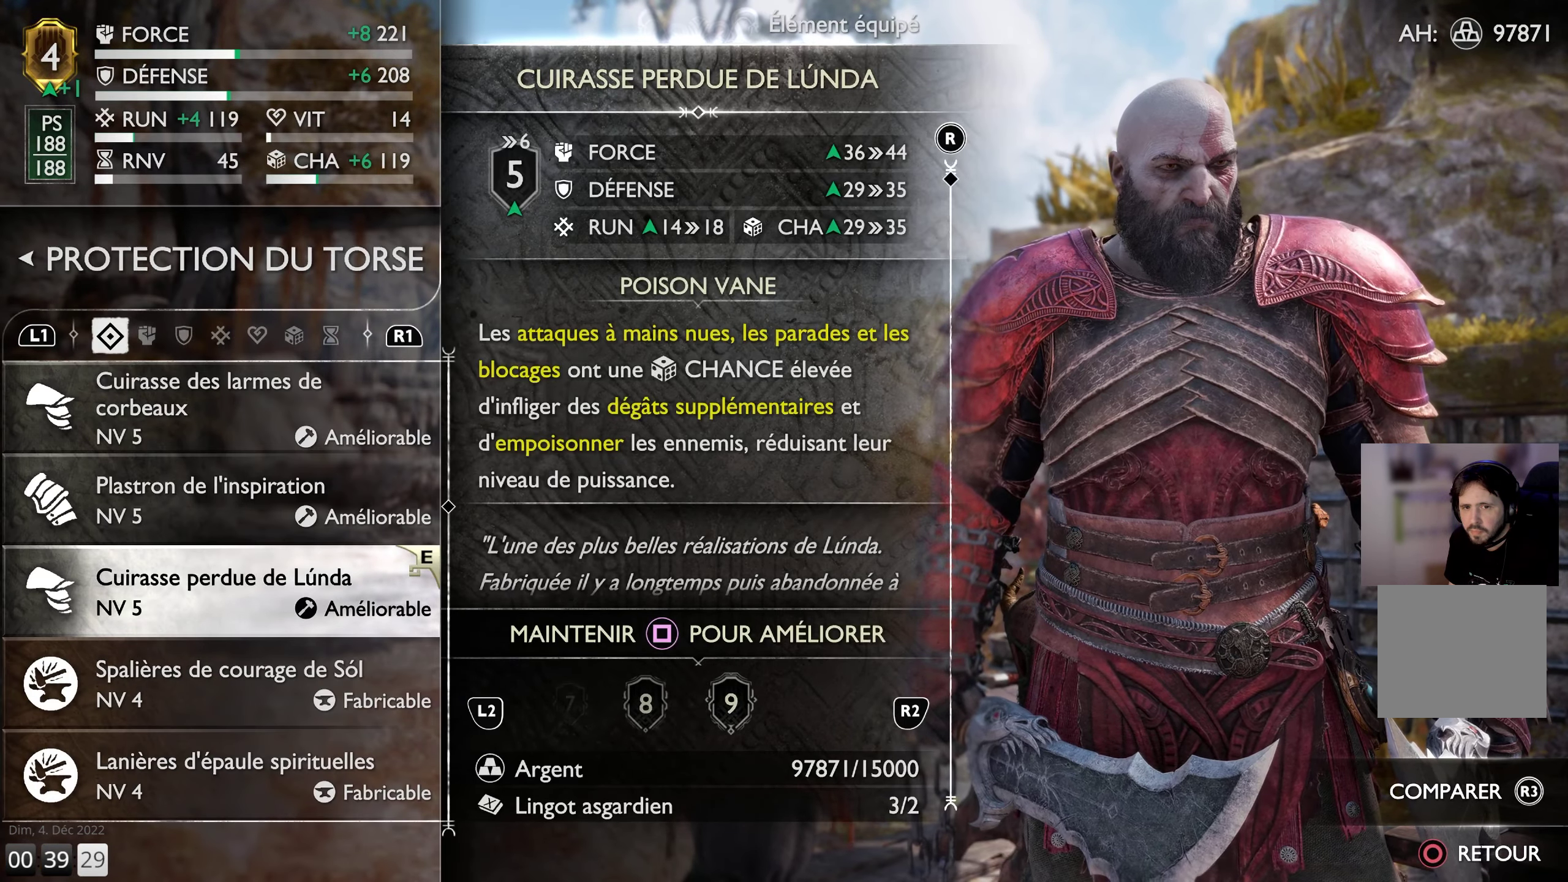
{"buttons": [], "left_stick": "center", "right_stick": "center", "events": []}
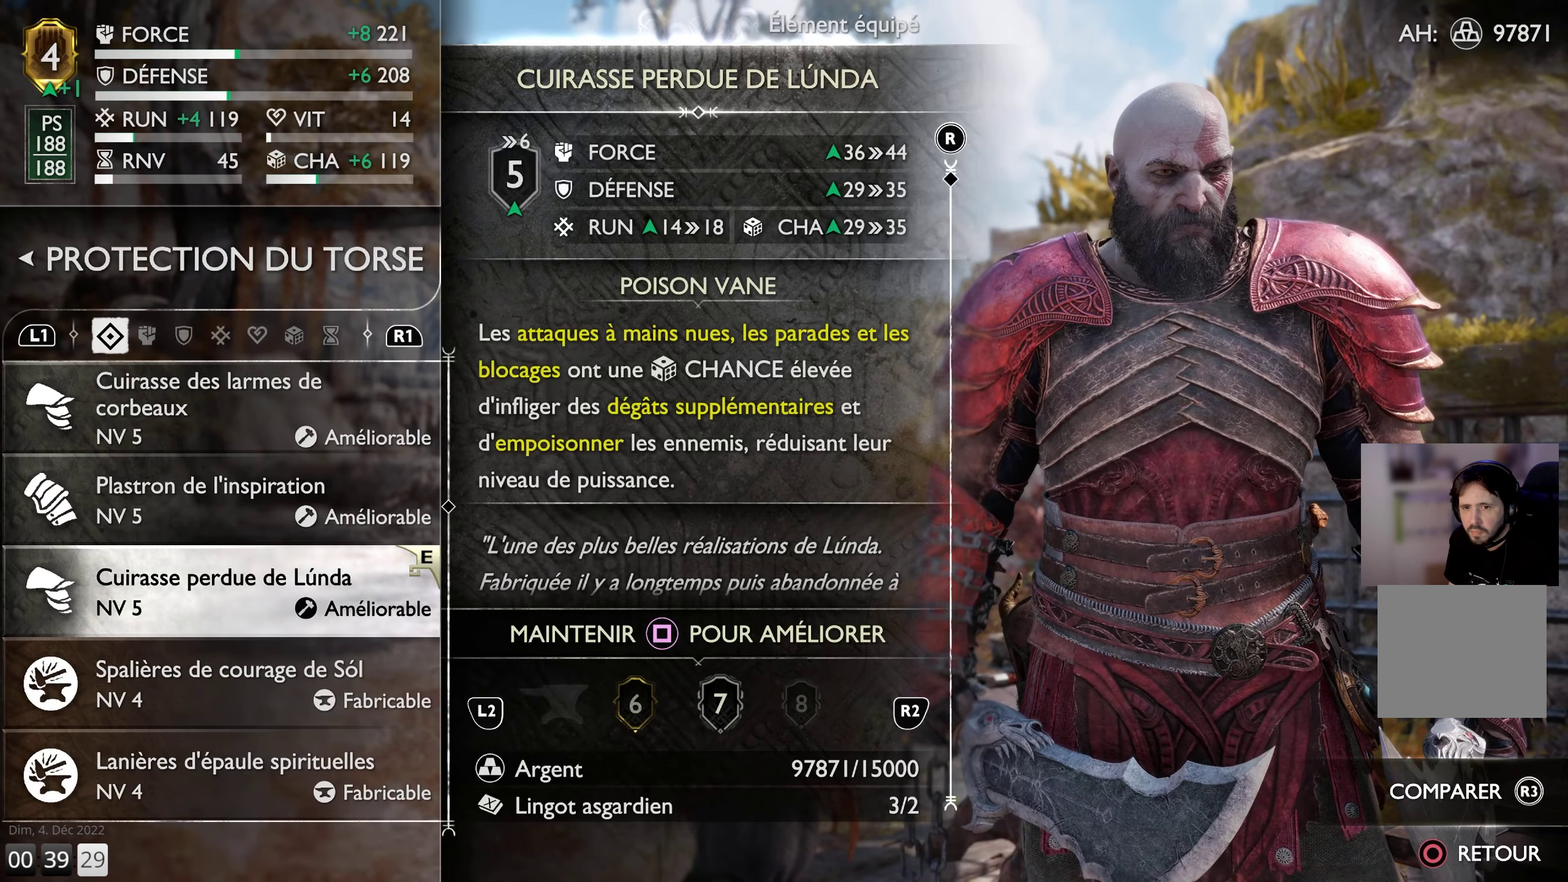
{"buttons": [], "left_stick": "center", "right_stick": "center", "events": []}
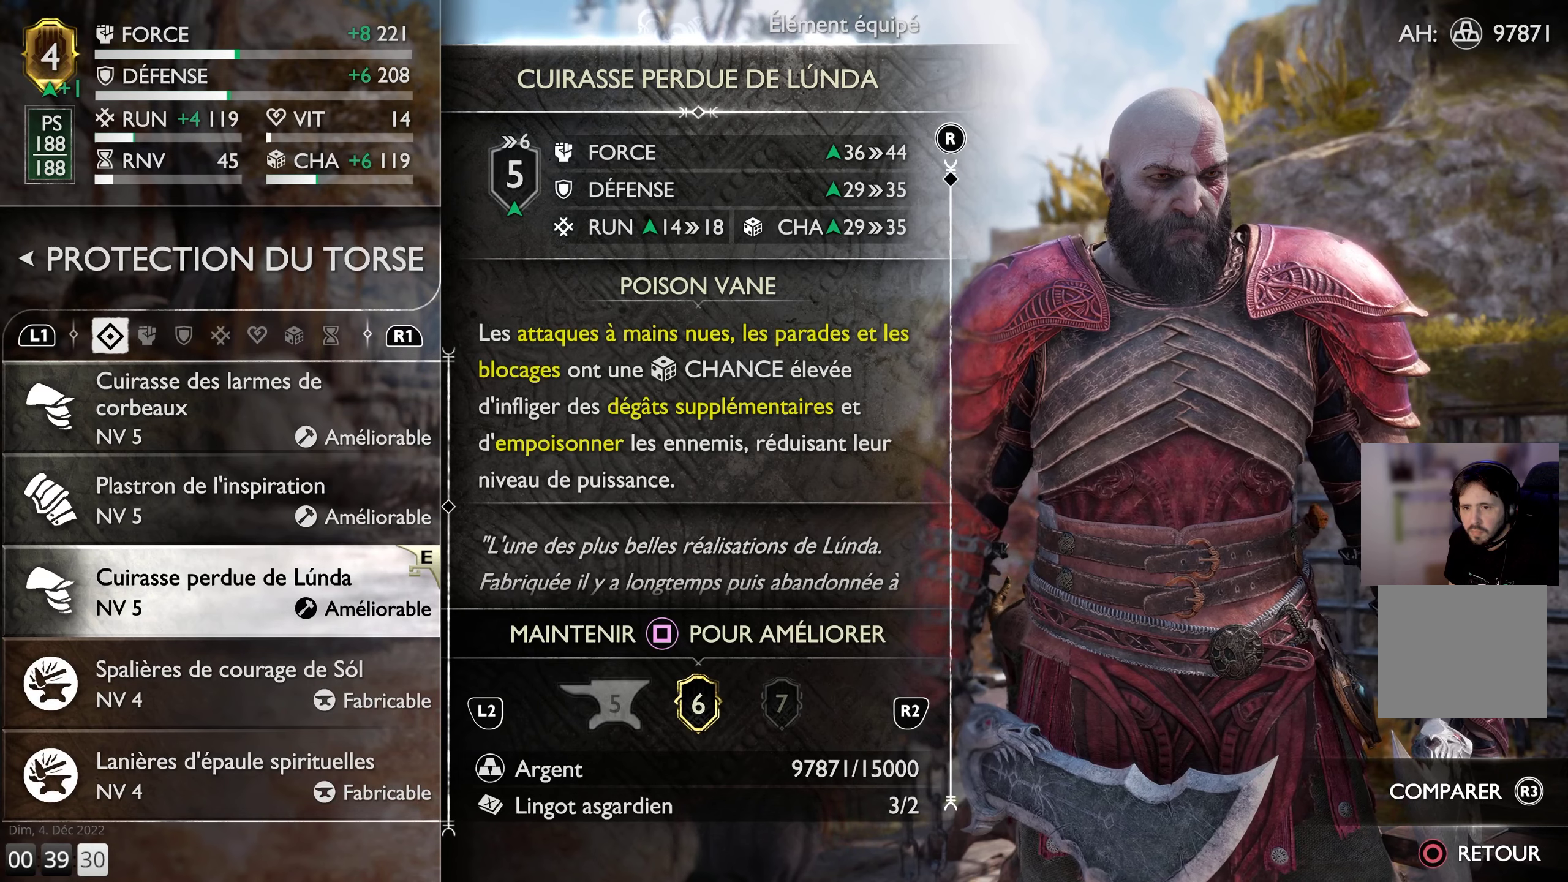
{"buttons": [], "left_stick": "center", "right_stick": "center", "events": []}
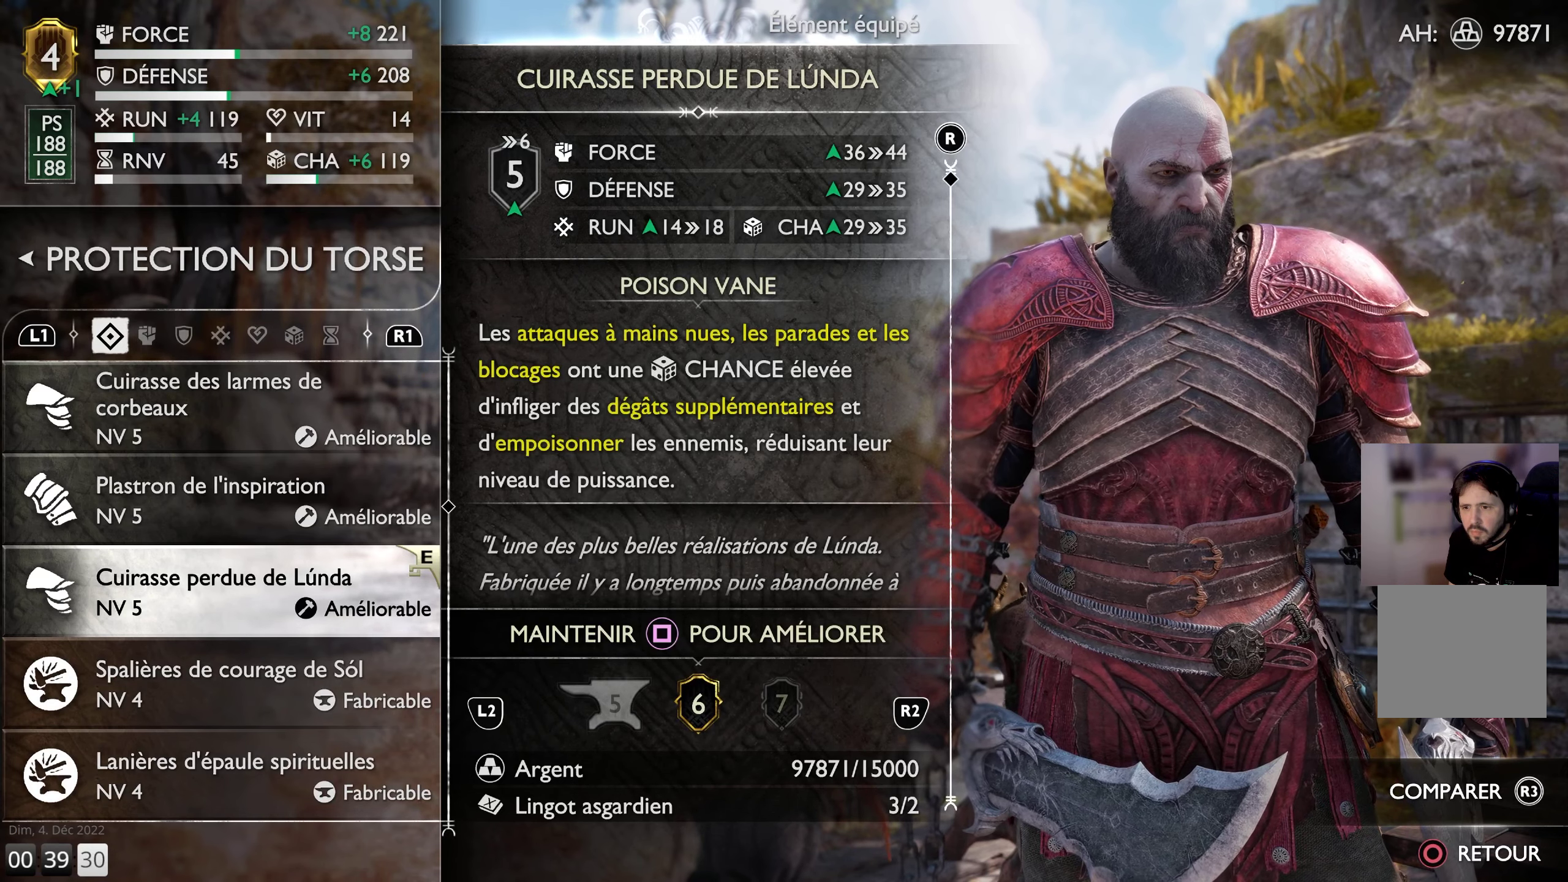
{"buttons": [], "left_stick": "center", "right_stick": "center", "events": []}
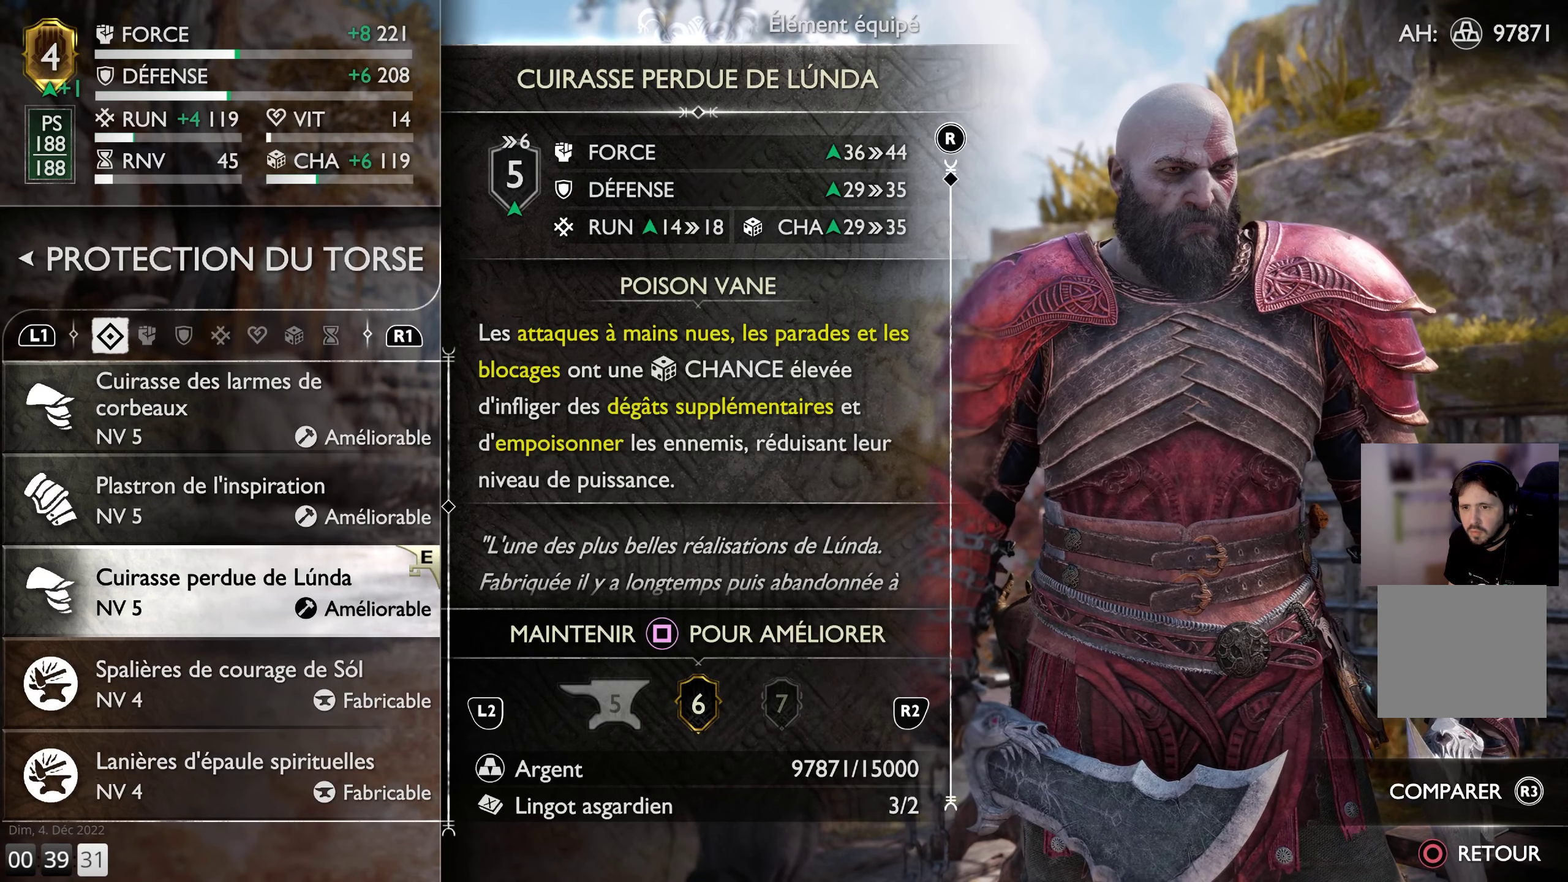
{"buttons": [], "left_stick": "center", "right_stick": "center", "events": []}
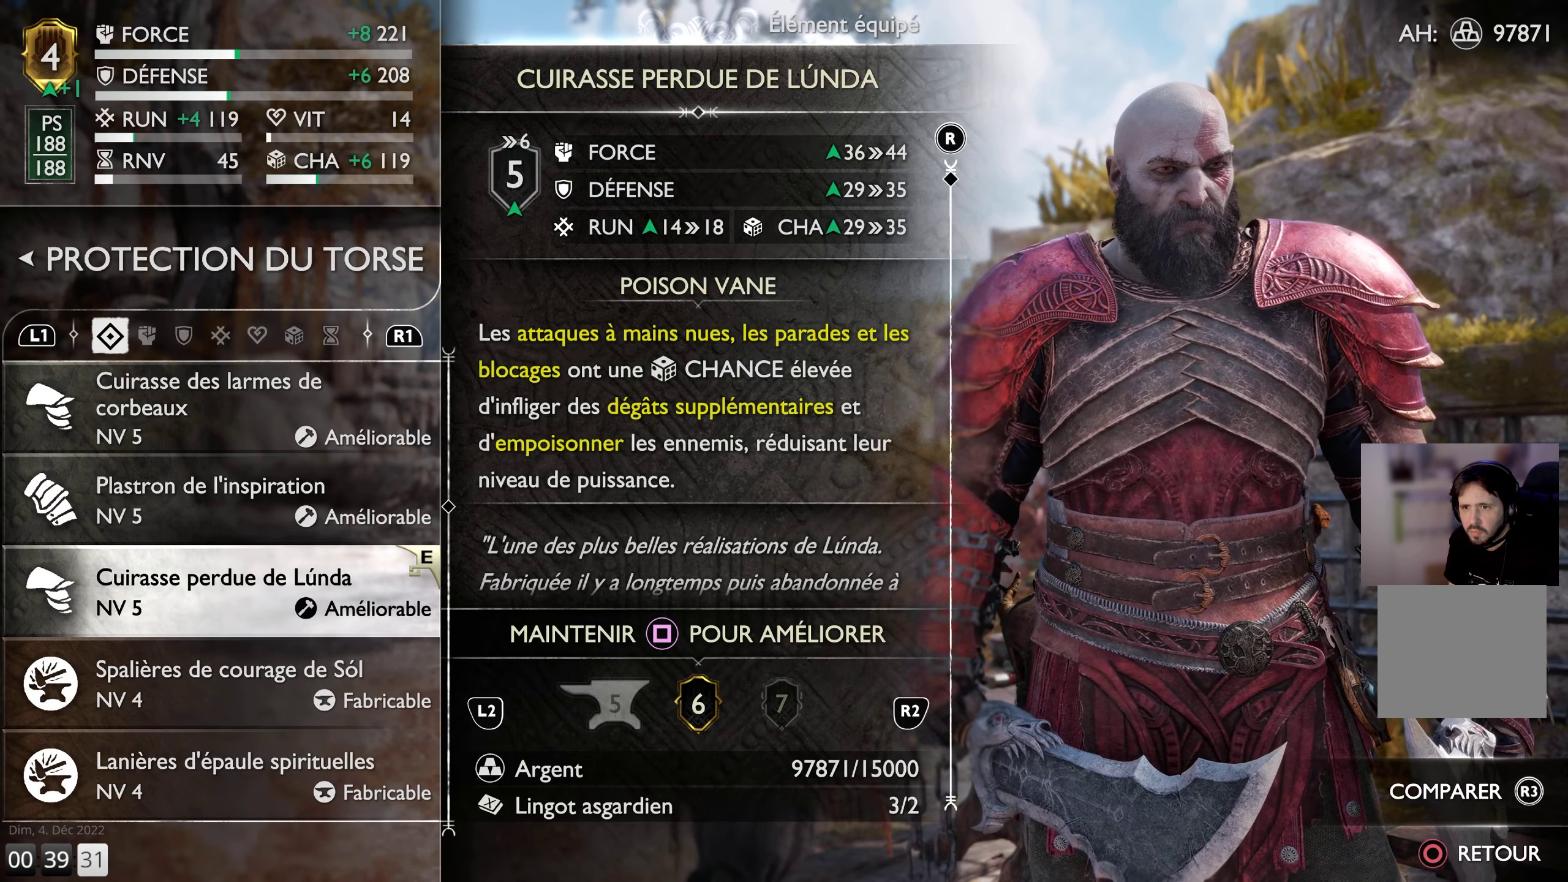
{"buttons": [], "left_stick": "center", "right_stick": "center", "events": []}
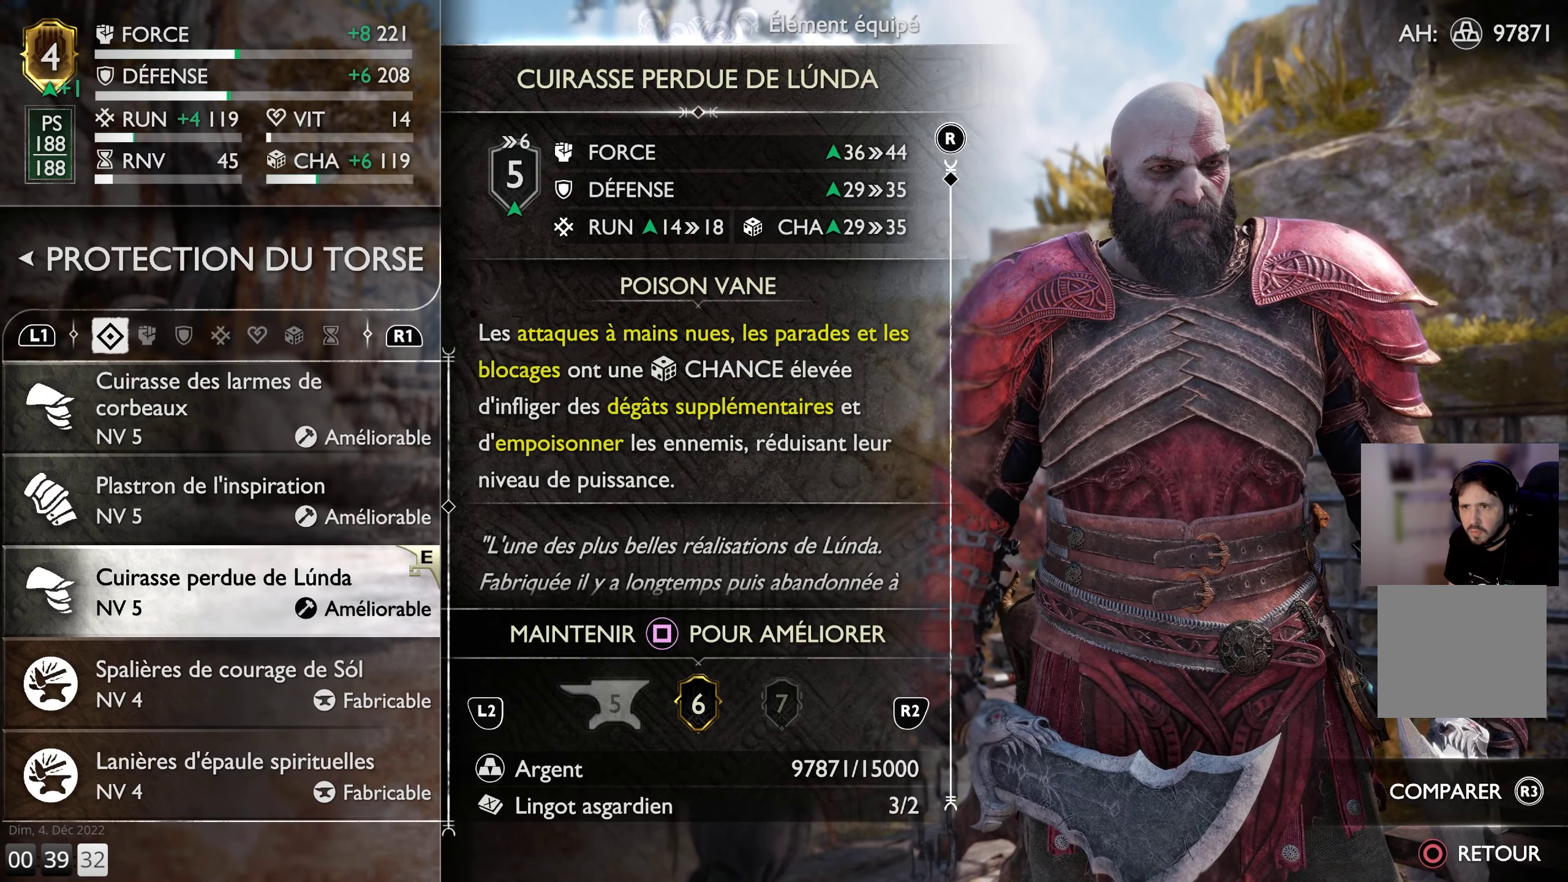
{"buttons": [], "left_stick": "center", "right_stick": "center", "events": []}
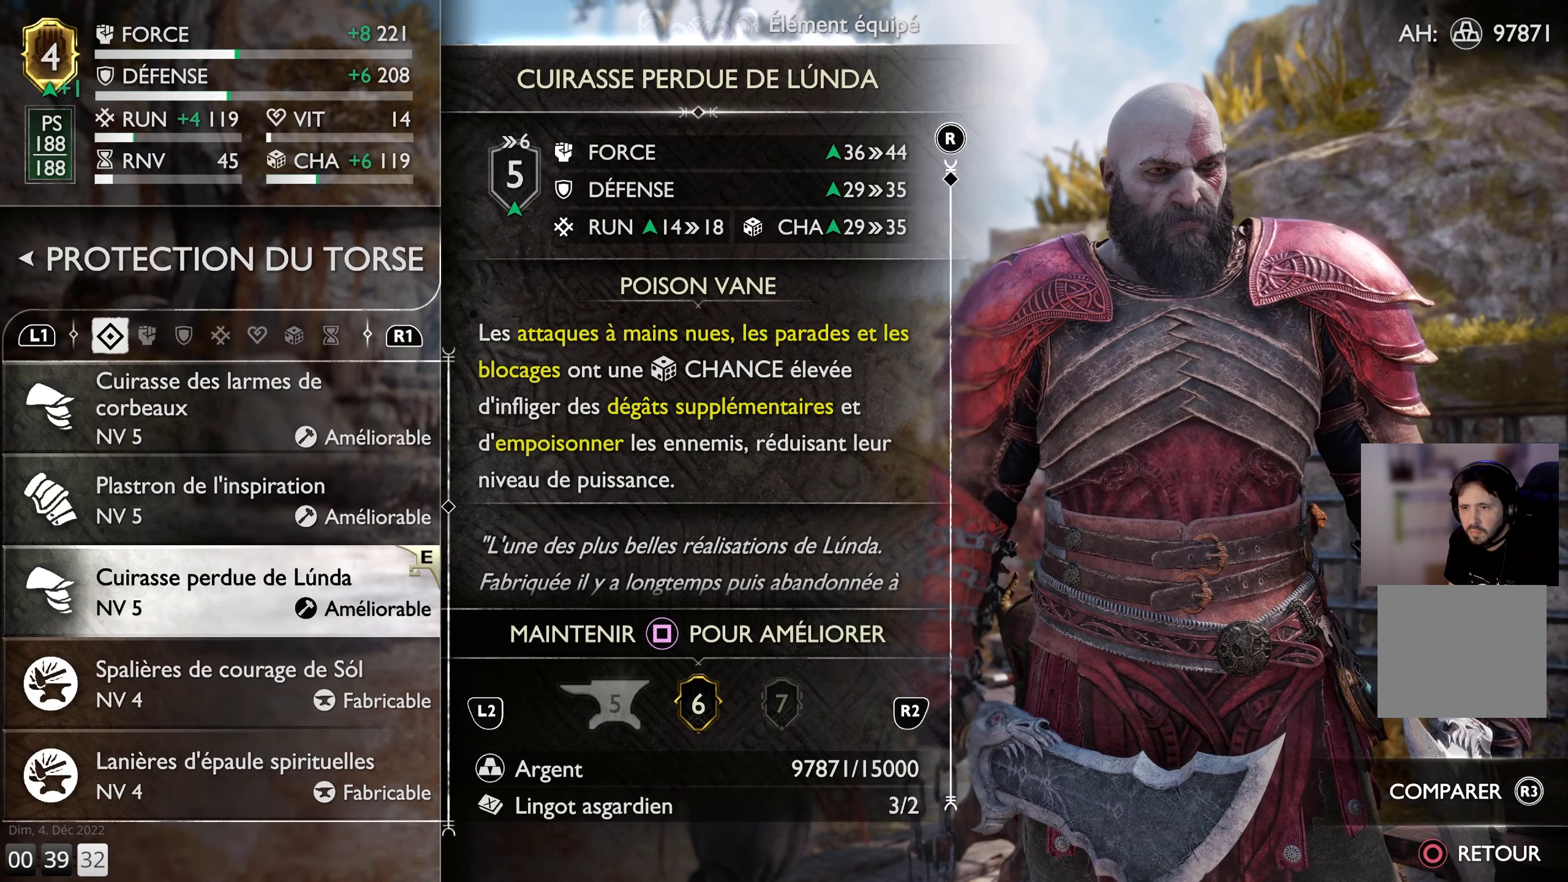
{"buttons": ["SQUARE"], "left_stick": "center", "right_stick": "center", "events": [[117, "SQUARE", "down"]]}
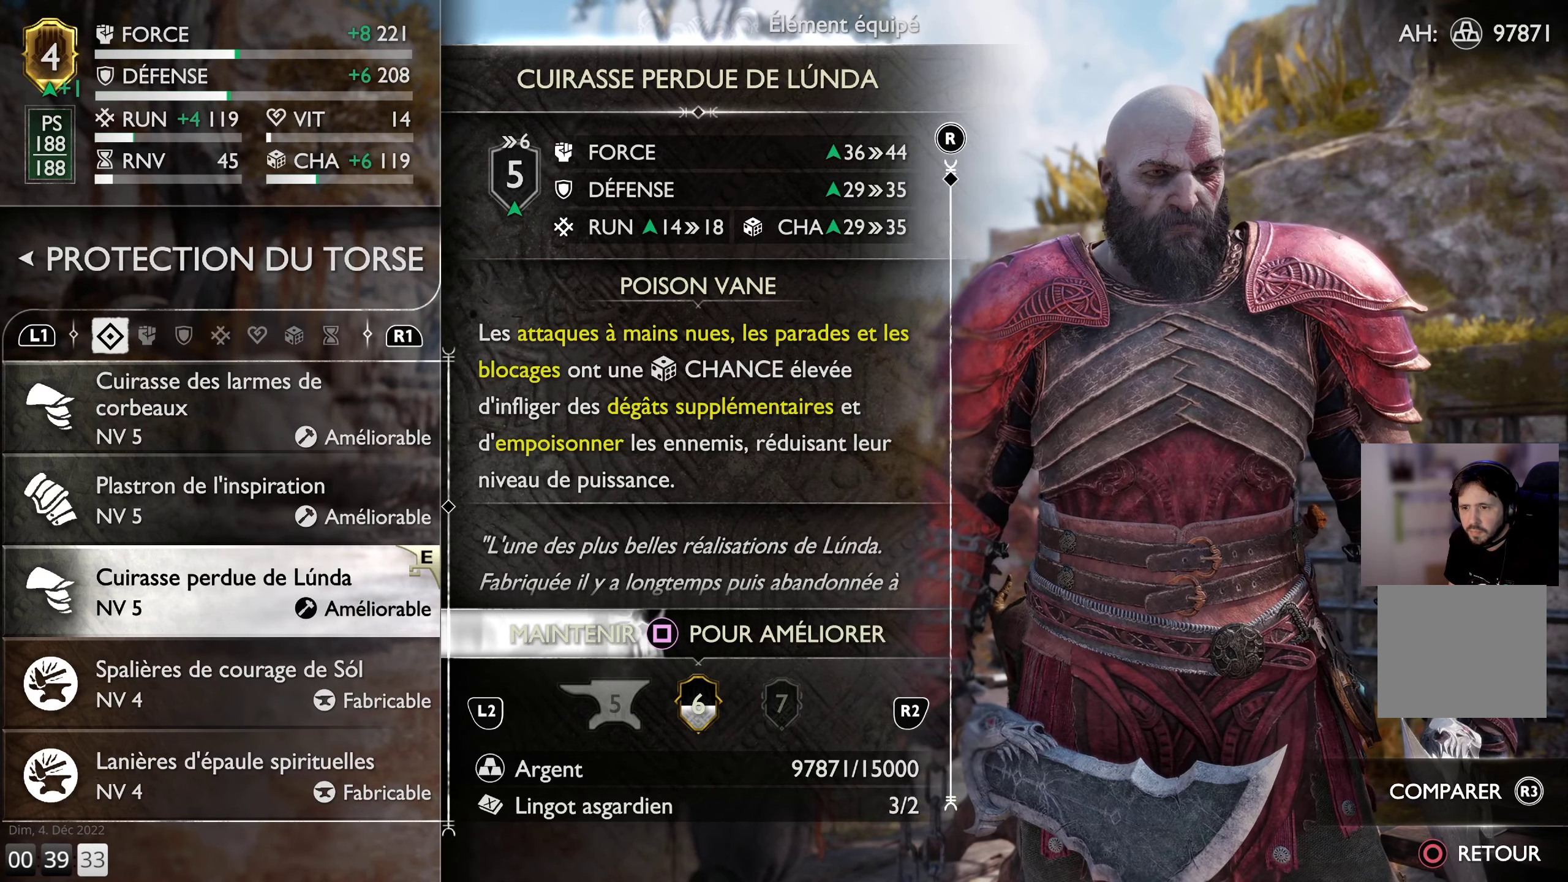
{"buttons": ["SQUARE"], "left_stick": "center", "right_stick": "center", "events": []}
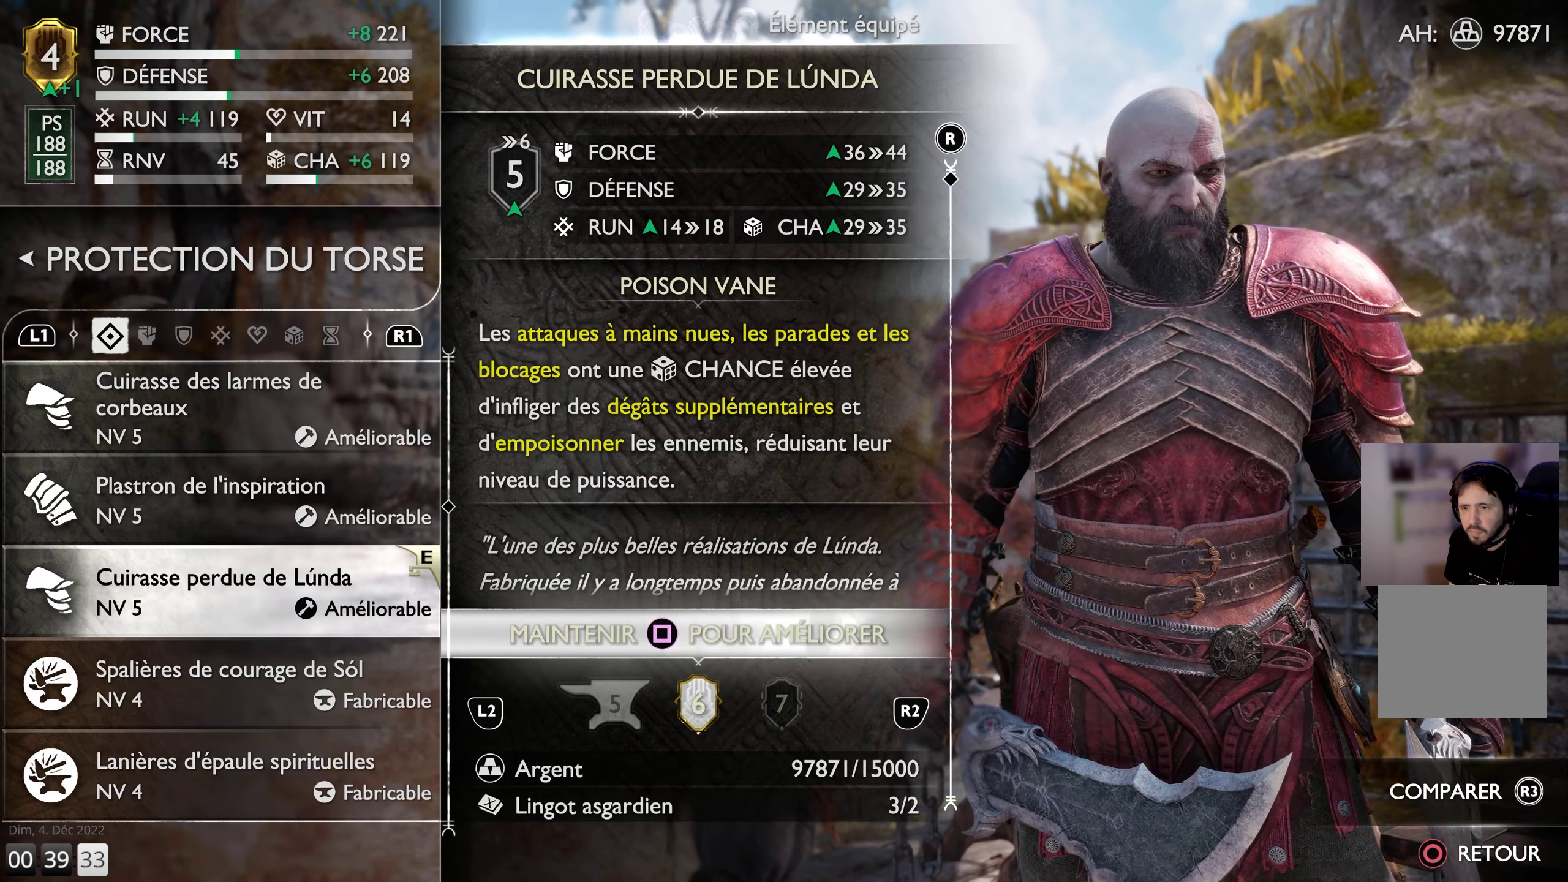
{"buttons": ["SQUARE"], "left_stick": "center", "right_stick": "center", "events": []}
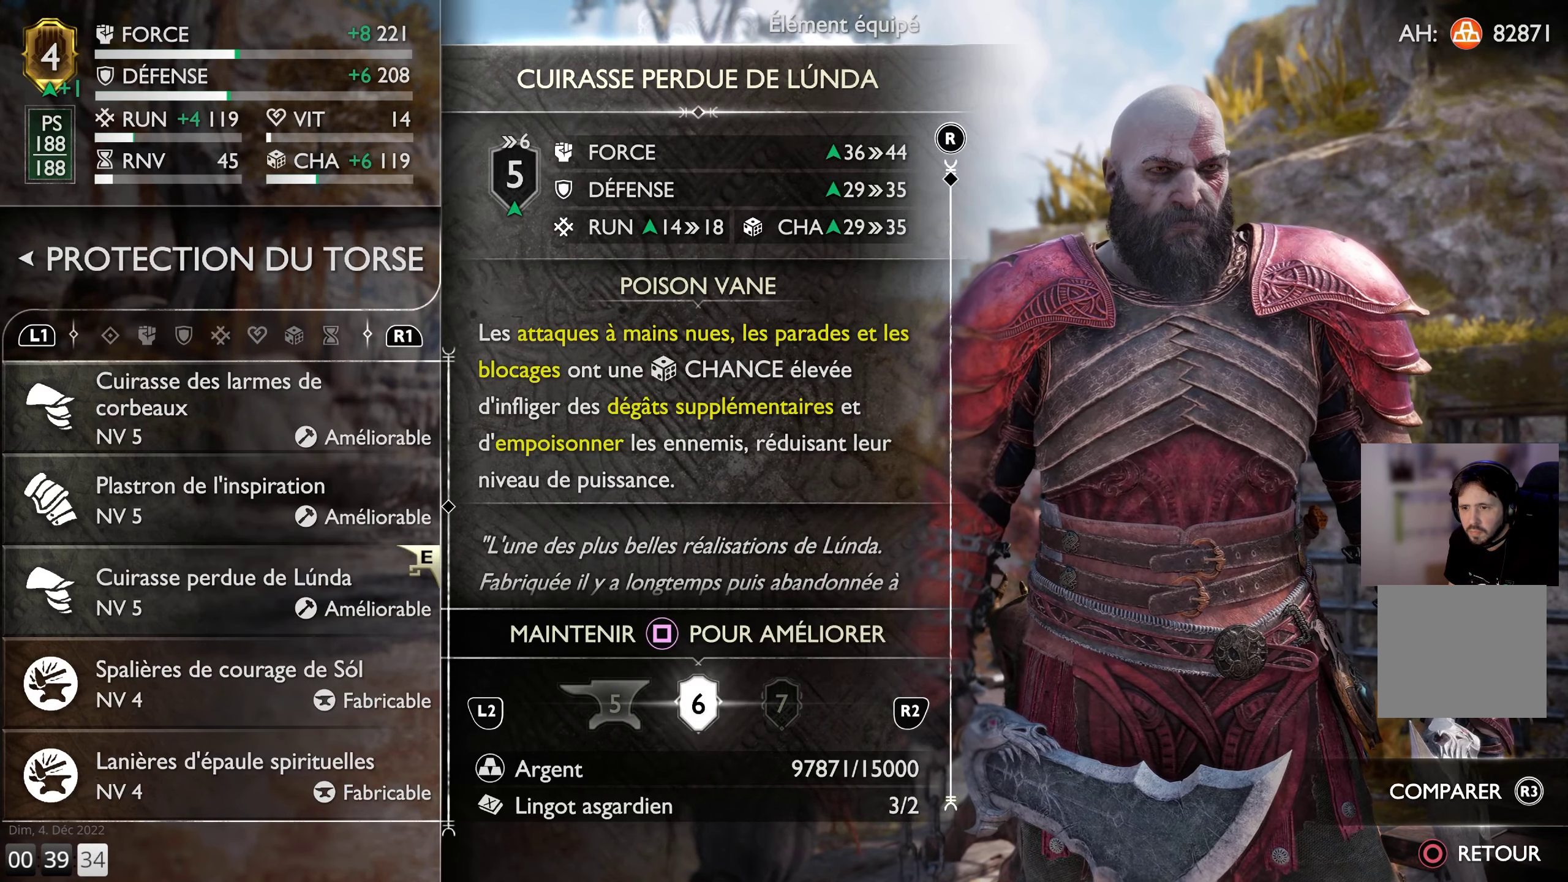
{"buttons": [], "left_stick": "center", "right_stick": "center", "events": [[350, "SQUARE", "up"]]}
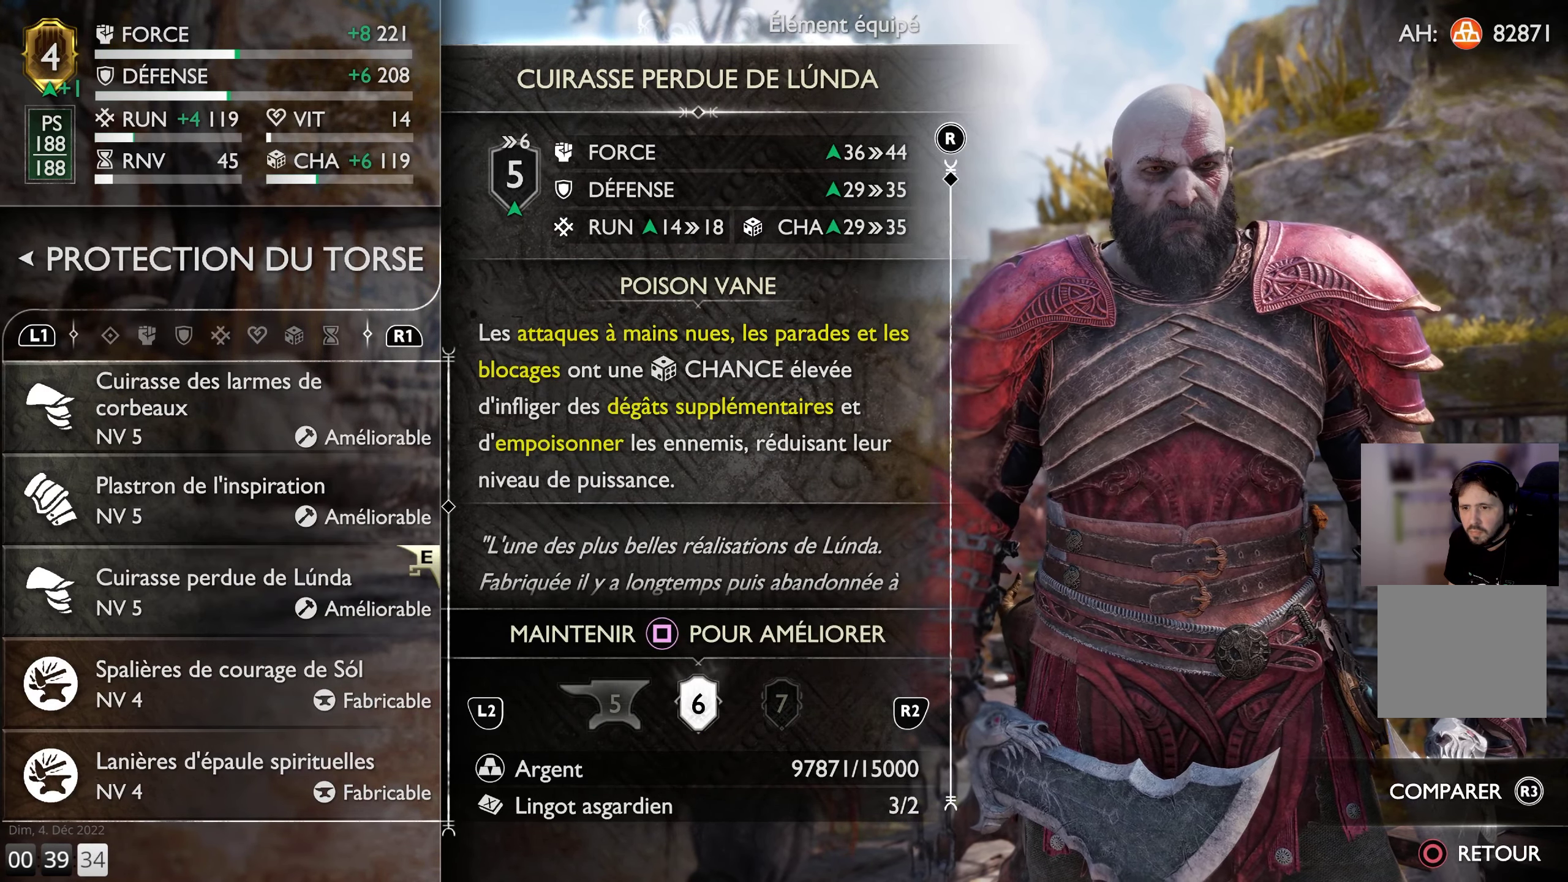
{"buttons": [], "left_stick": "center", "right_stick": "center", "events": []}
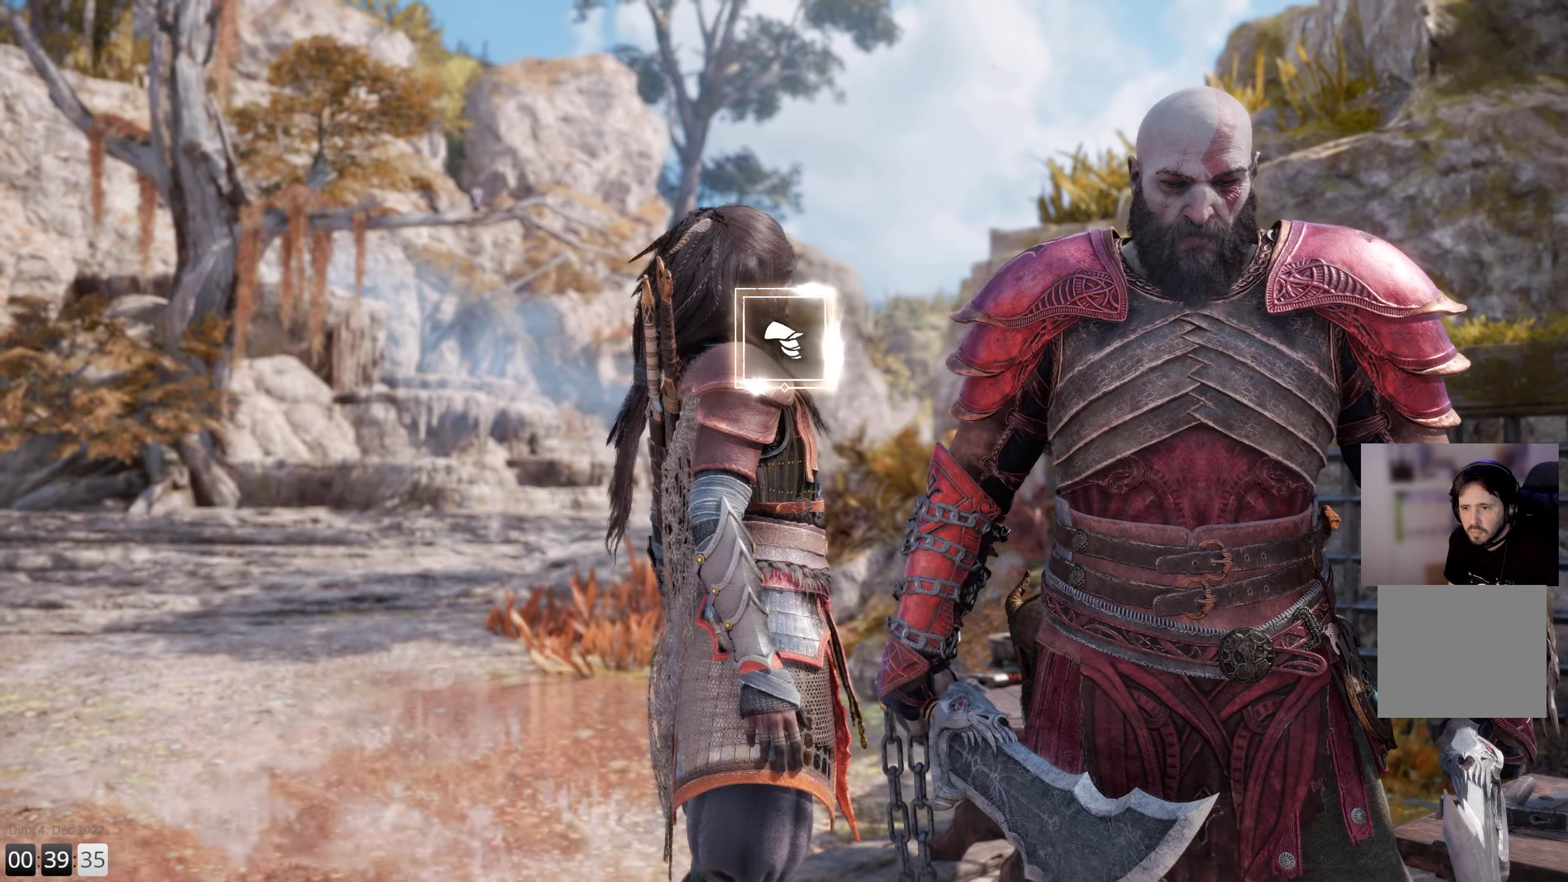
{"buttons": [], "left_stick": "center", "right_stick": "center", "events": []}
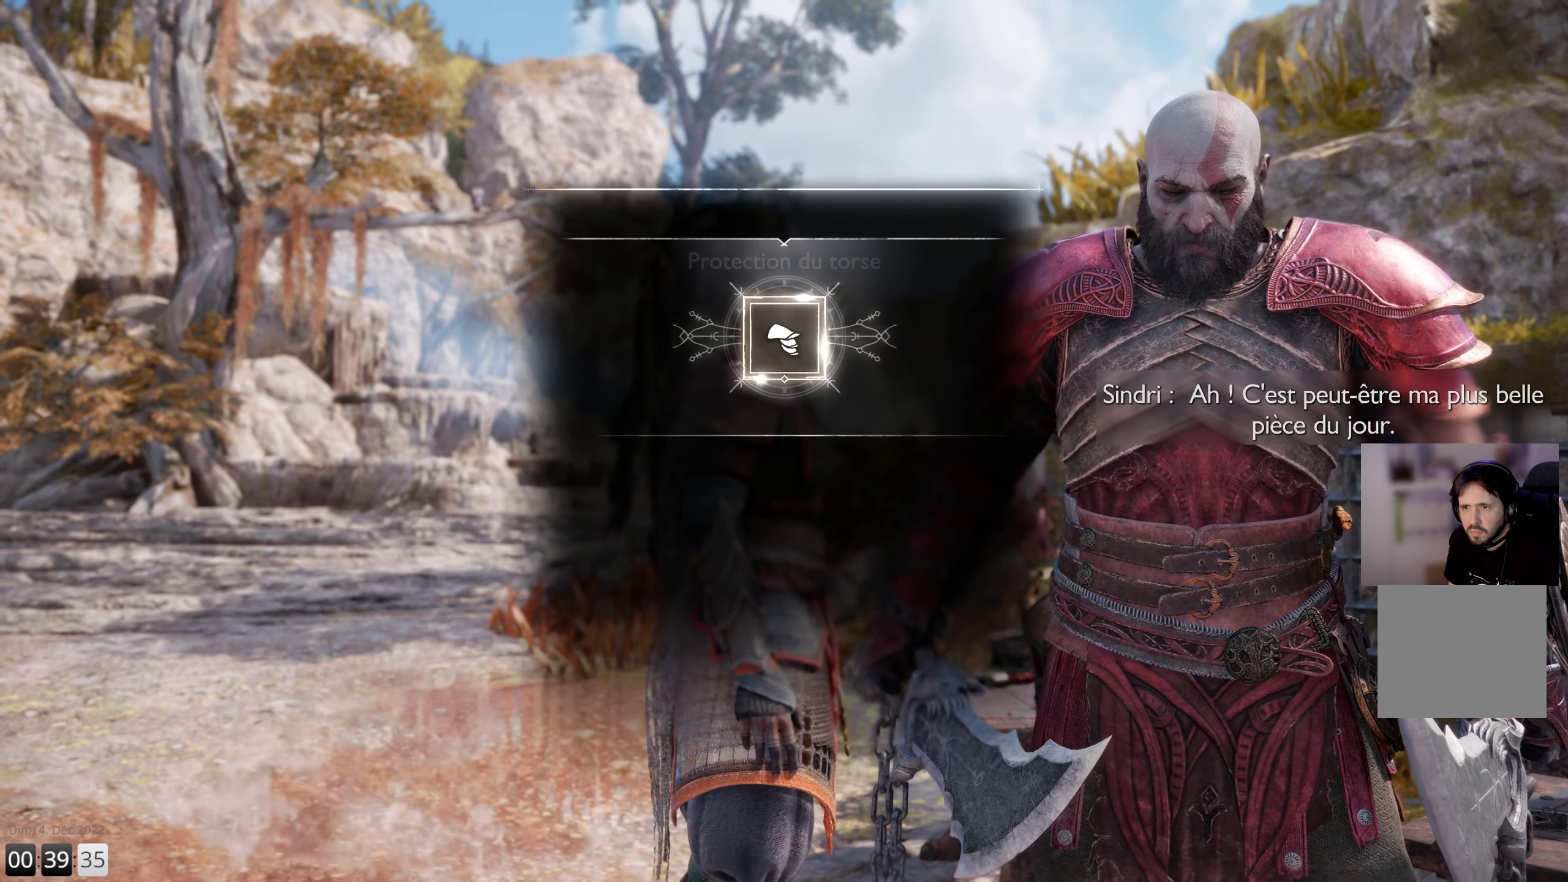
{"buttons": ["TOUCHPAD"], "left_stick": "center", "right_stick": "center", "events": [[334, "TOUCHPAD", "down"]]}
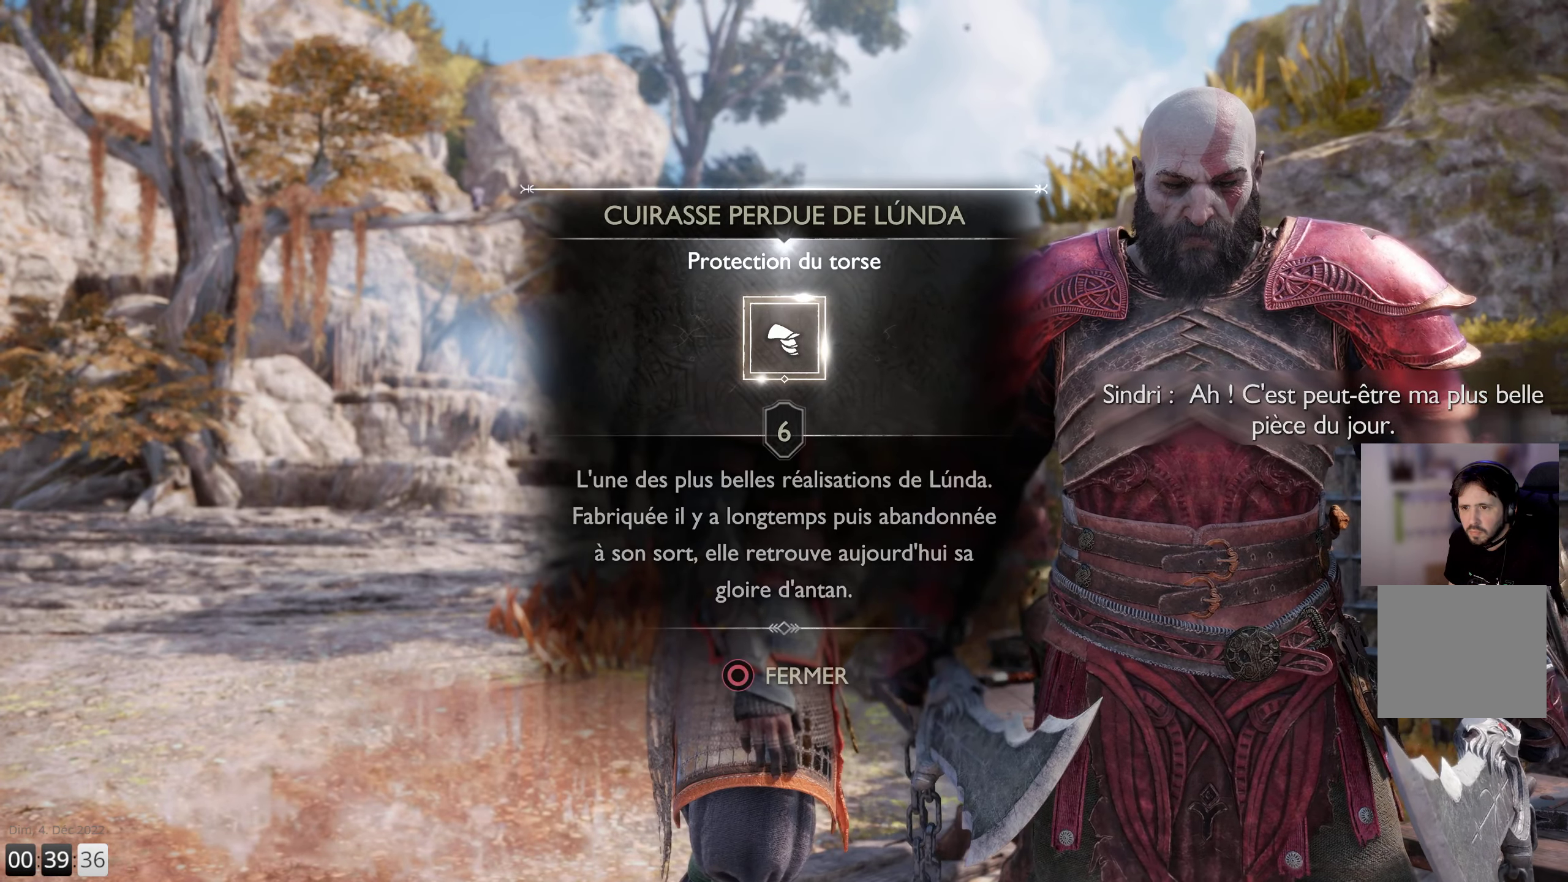
{"buttons": ["CIRCLE"], "left_stick": "center", "right_stick": "center", "events": [[84, "TOUCHPAD", "up"], [450, "CIRCLE", "down"]]}
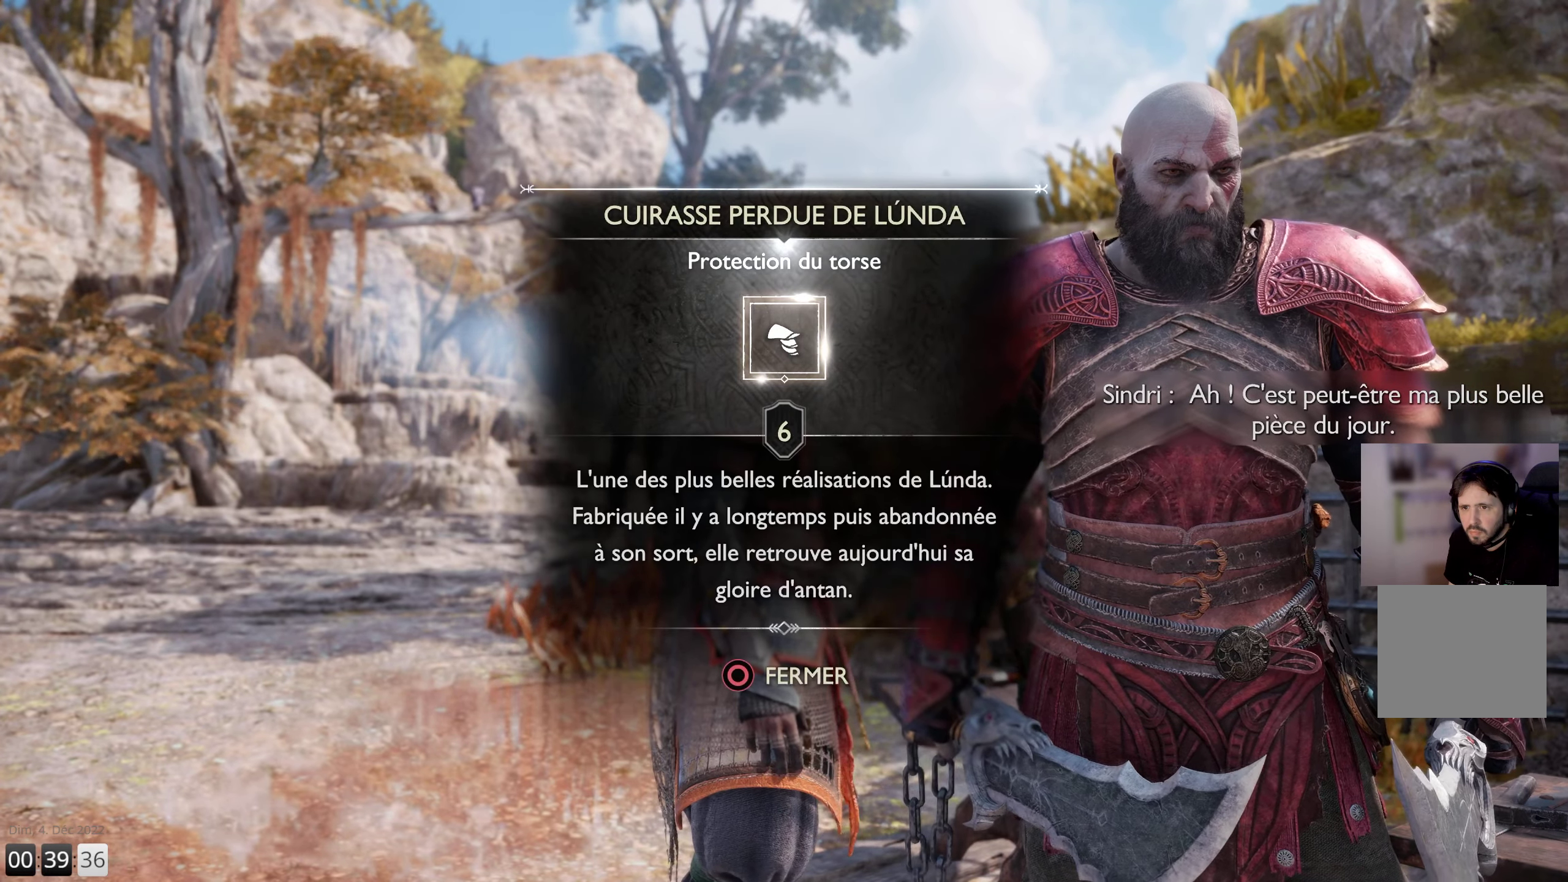
{"buttons": [], "left_stick": "center", "right_stick": "center", "events": [[50, "CIRCLE", "up"]]}
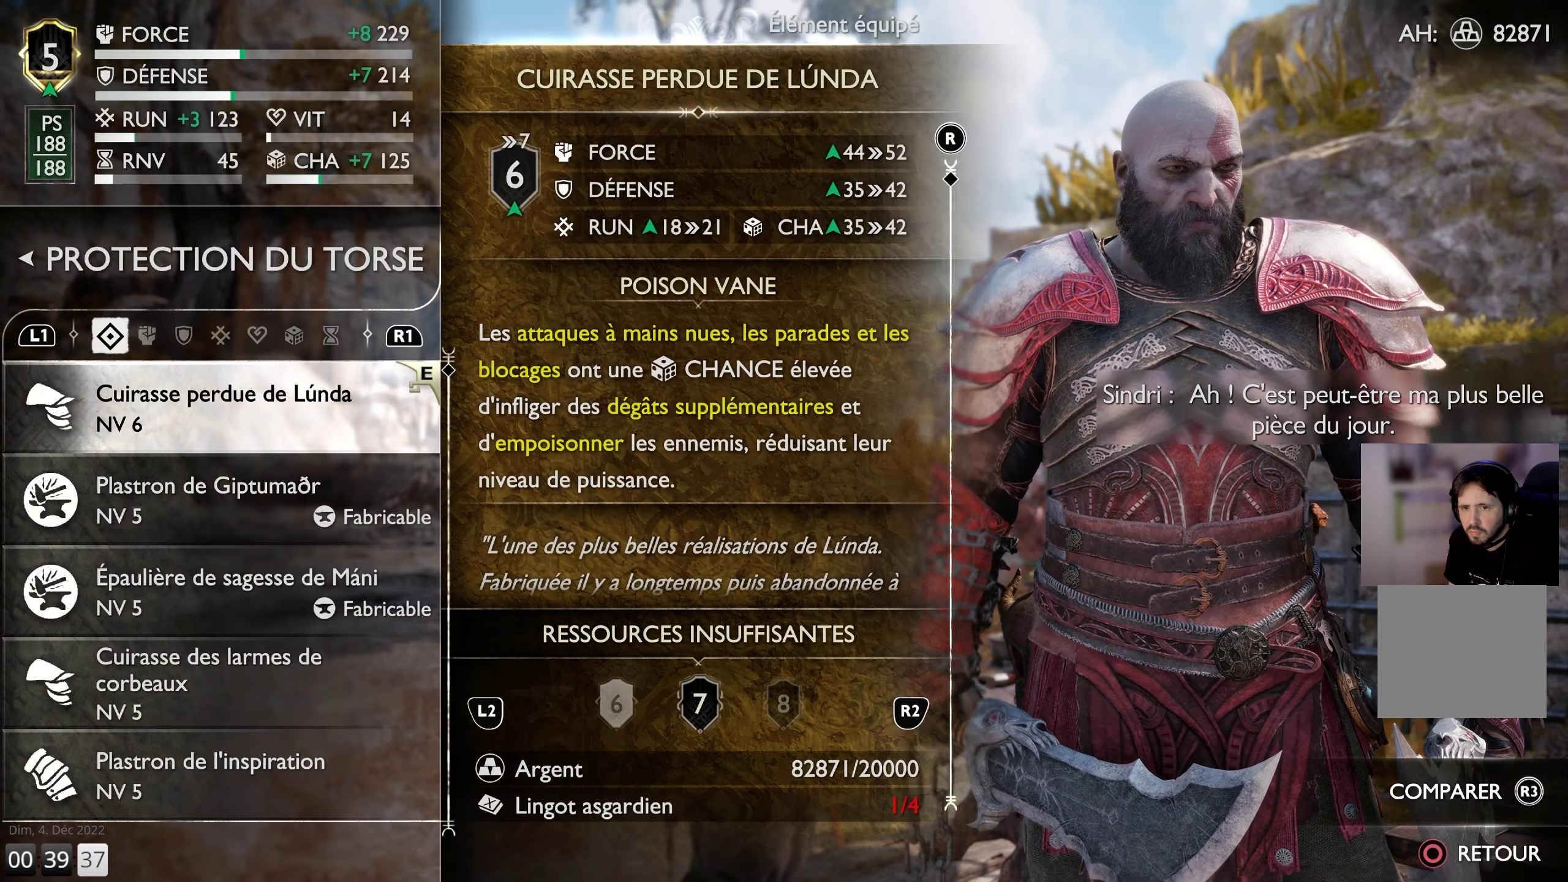
{"buttons": [], "left_stick": "center", "right_stick": "center", "events": []}
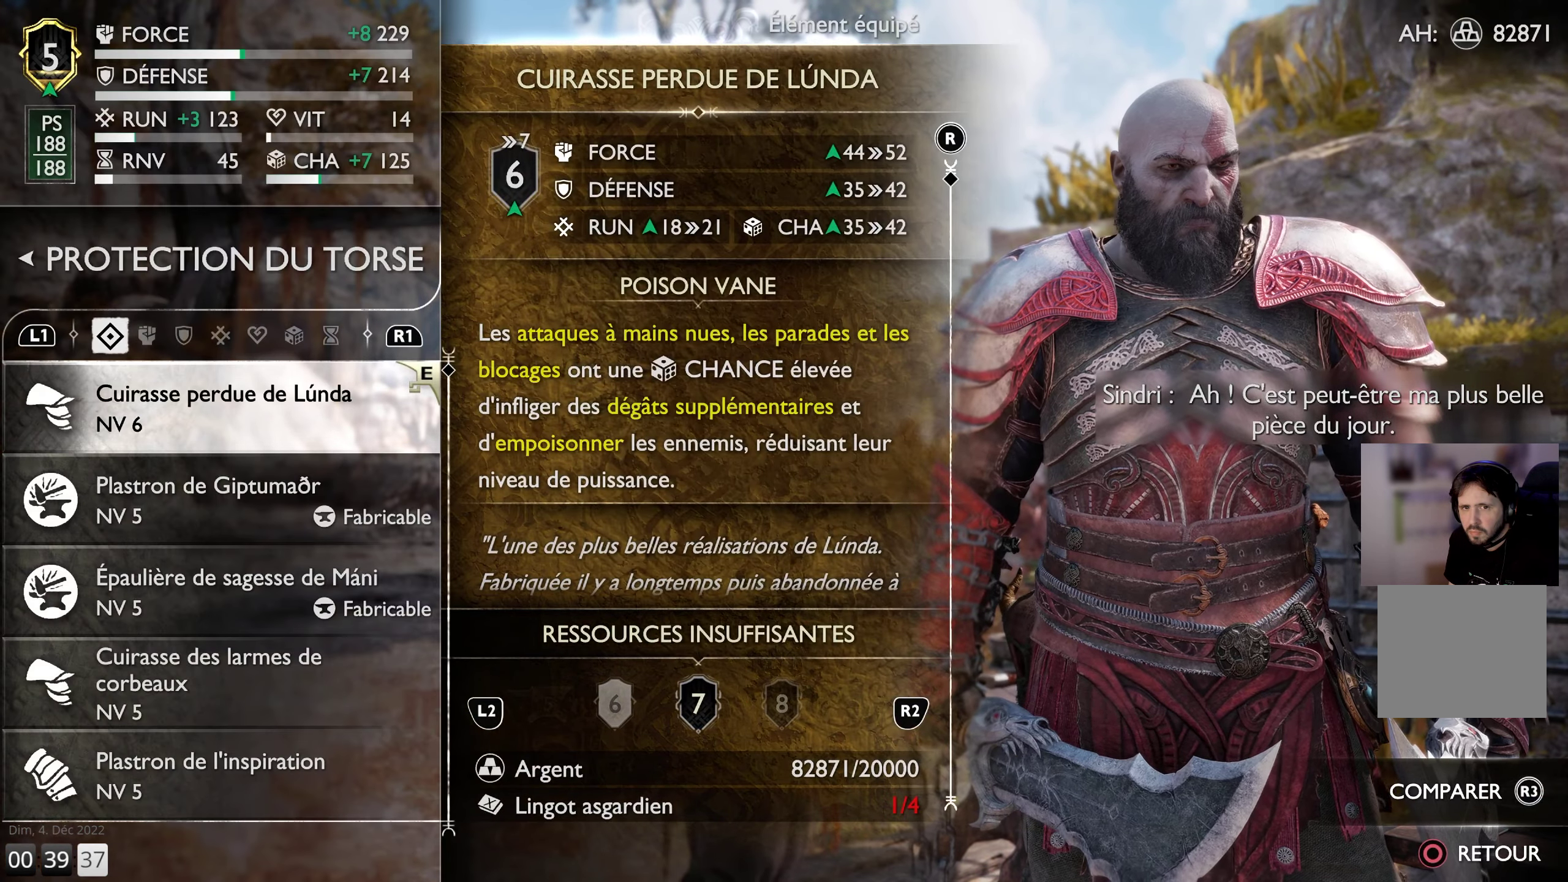
{"buttons": [], "left_stick": "center", "right_stick": "center", "events": []}
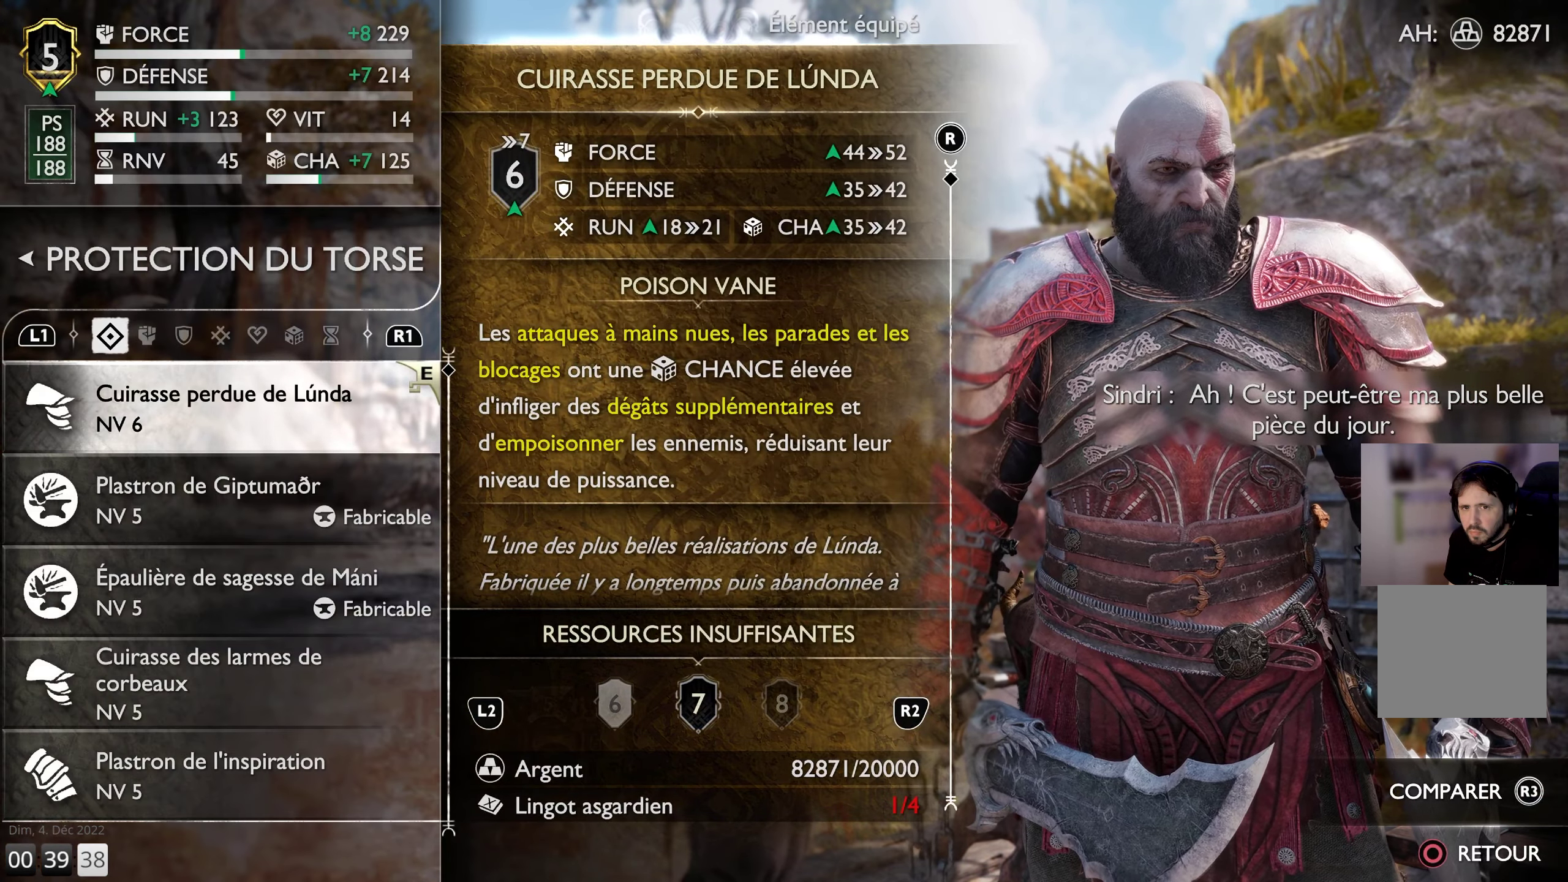
{"buttons": [], "left_stick": "center", "right_stick": "center", "events": []}
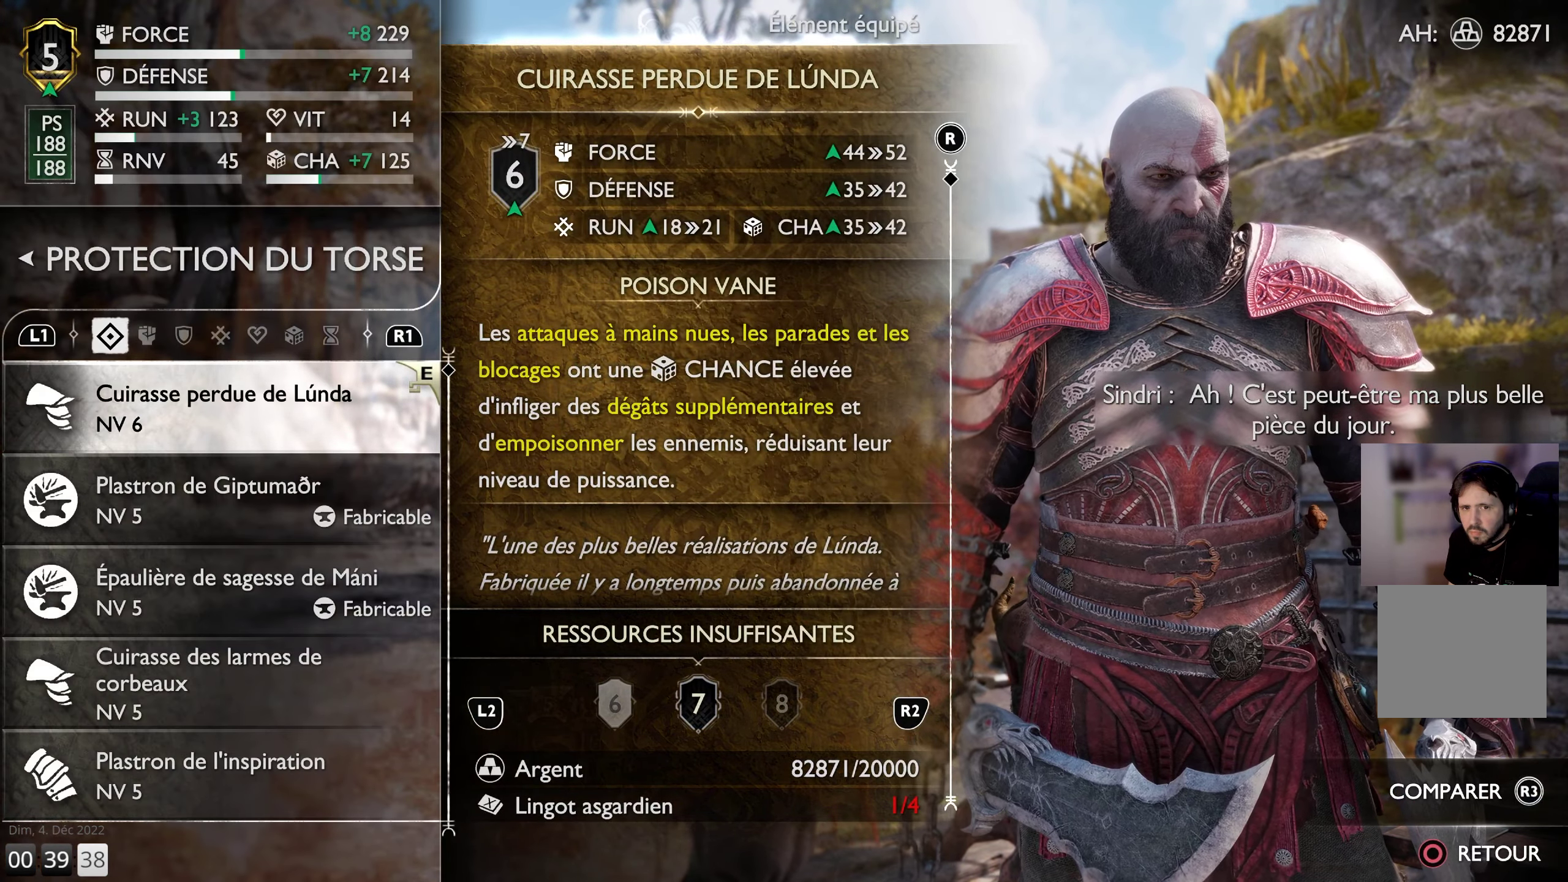
{"buttons": [], "left_stick": "center", "right_stick": "center", "events": []}
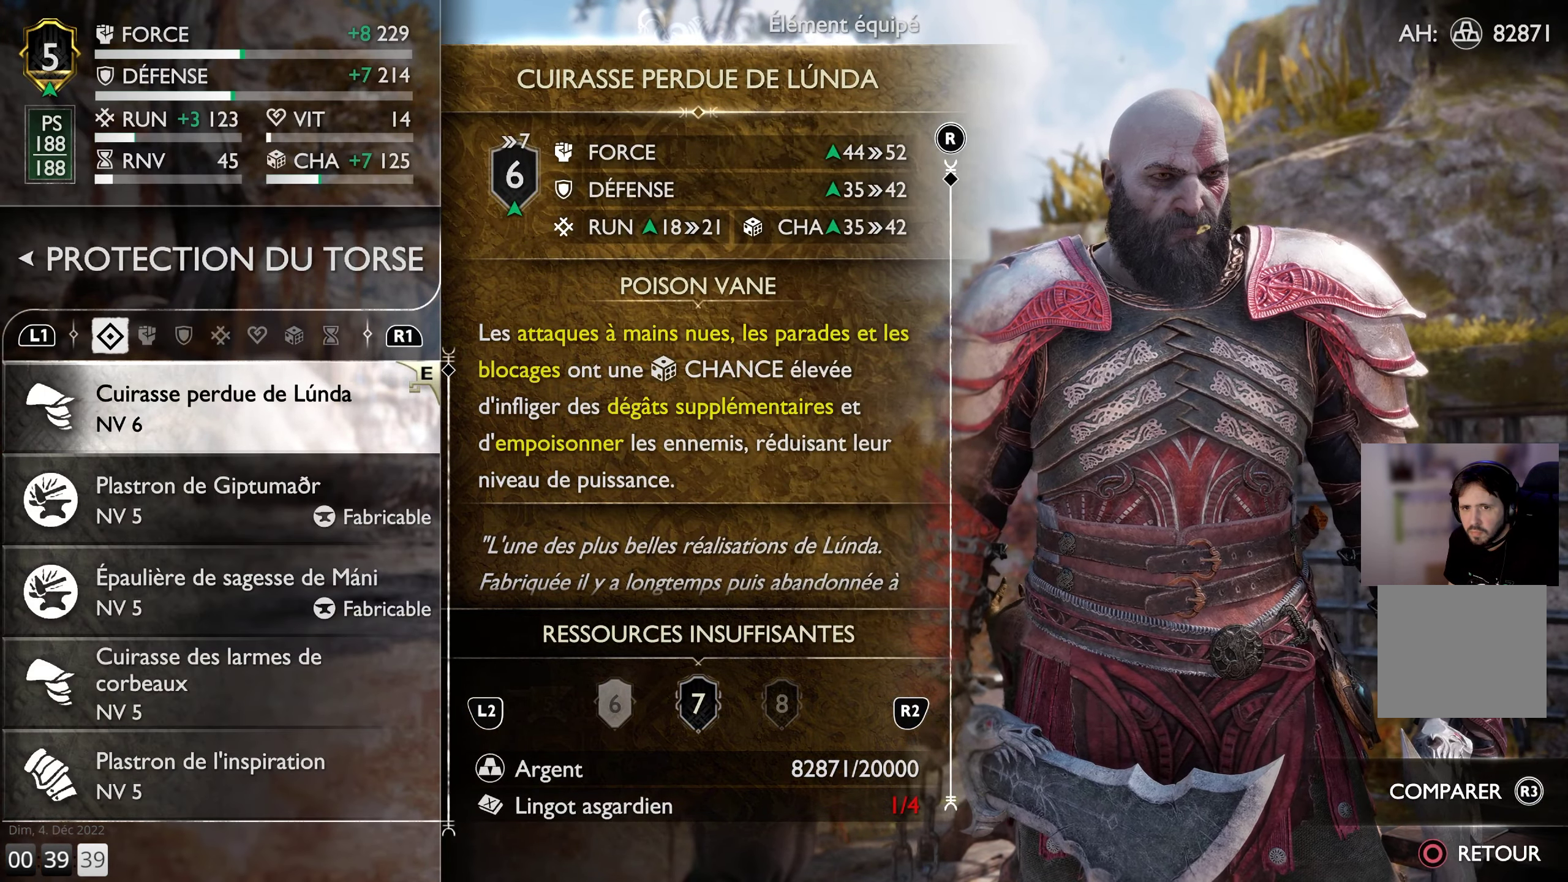
{"buttons": [], "left_stick": "center", "right_stick": "center", "events": [[134, "TOUCHPAD", "down"], [200, "TOUCHPAD", "up"], [300, "TOUCHPAD", "down"], [467, "TOUCHPAD", "up"]]}
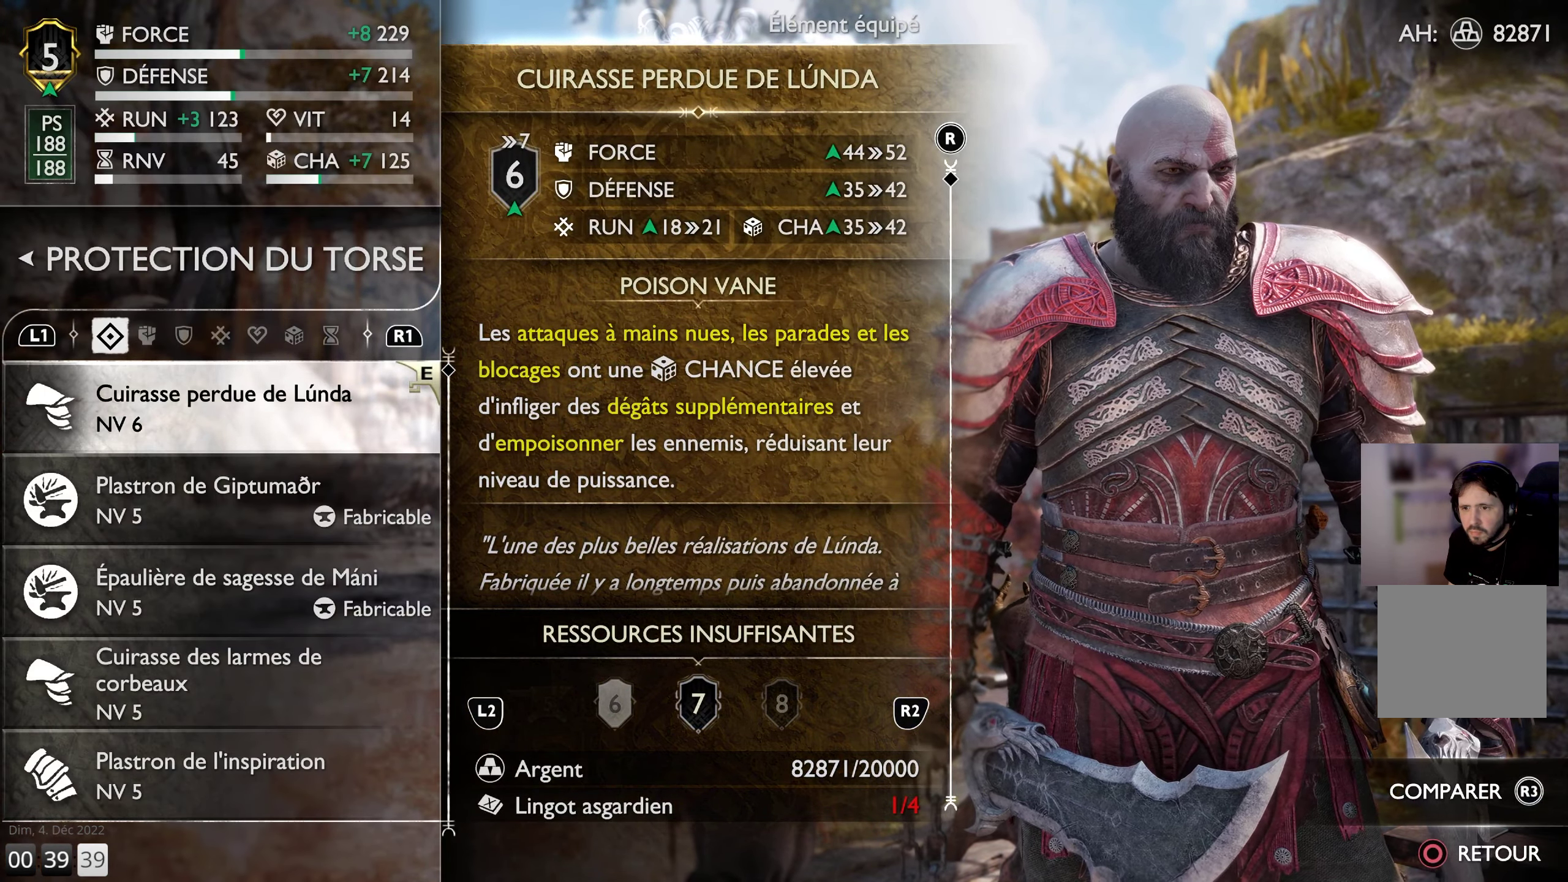
{"buttons": [], "left_stick": "center", "right_stick": "center", "events": []}
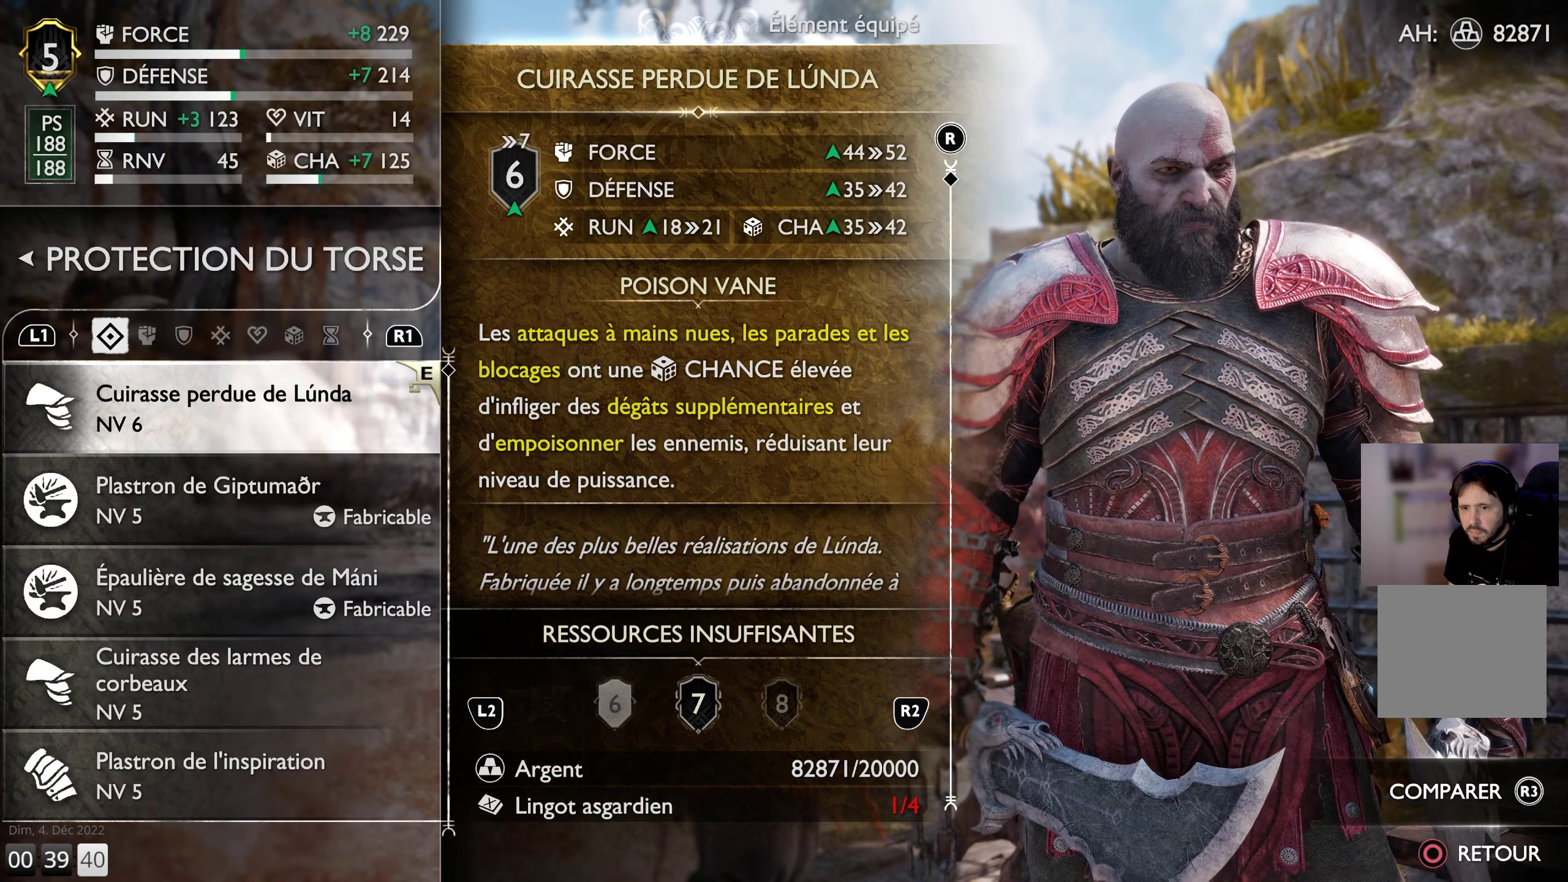
{"buttons": [], "left_stick": "center", "right_stick": "center", "events": [[266, "CIRCLE", "down"], [383, "CIRCLE", "up"]]}
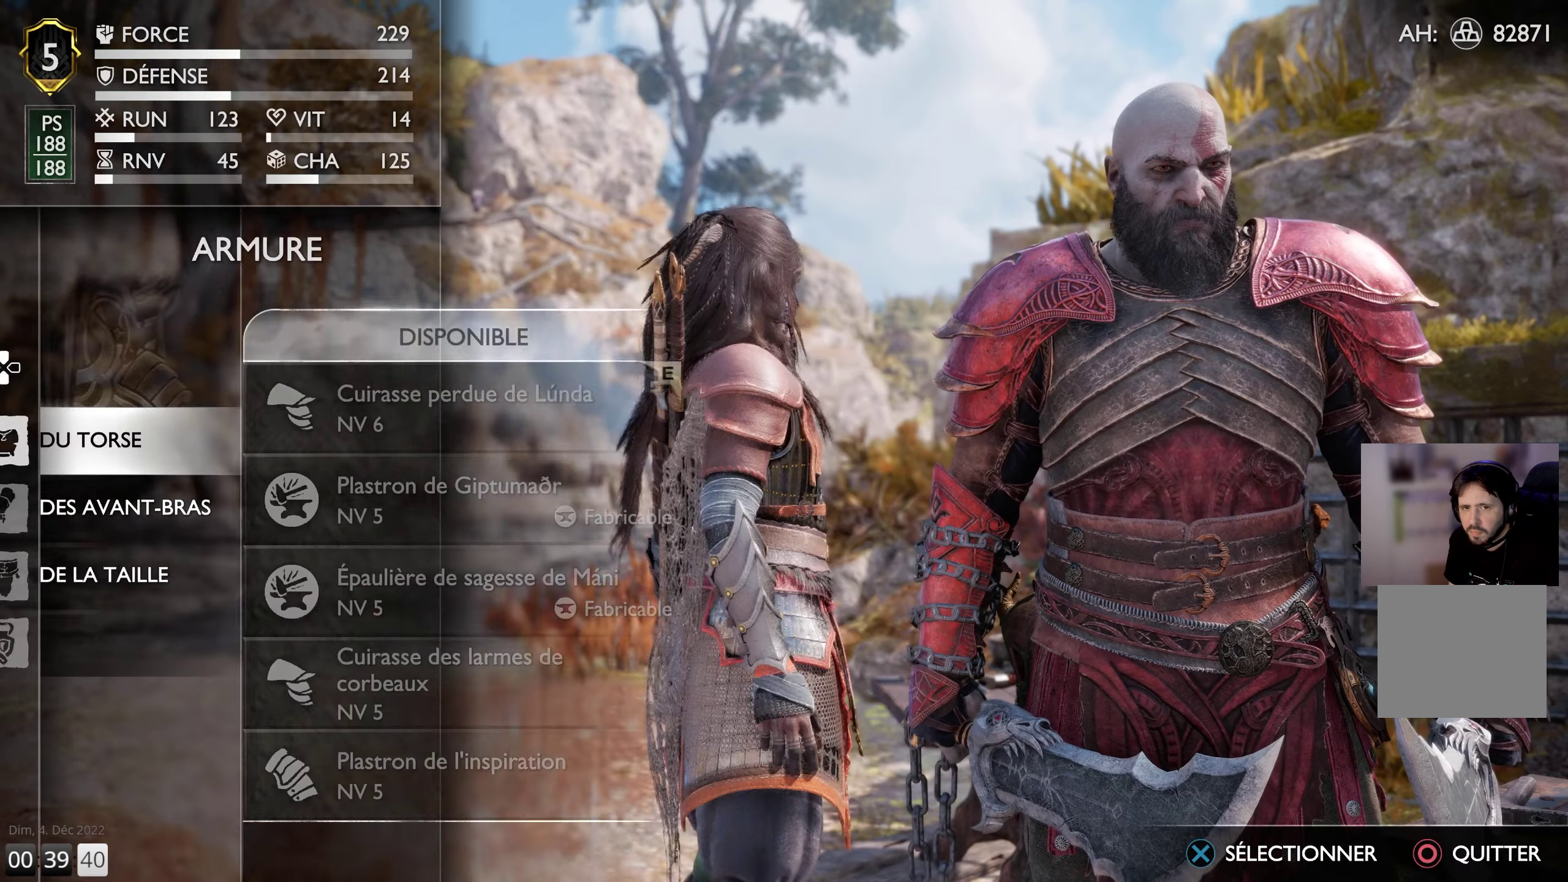
{"buttons": [], "left_stick": "center", "right_stick": "center", "events": [[300, "DPAD_DOWN", "down"], [416, "DPAD_DOWN", "up"]]}